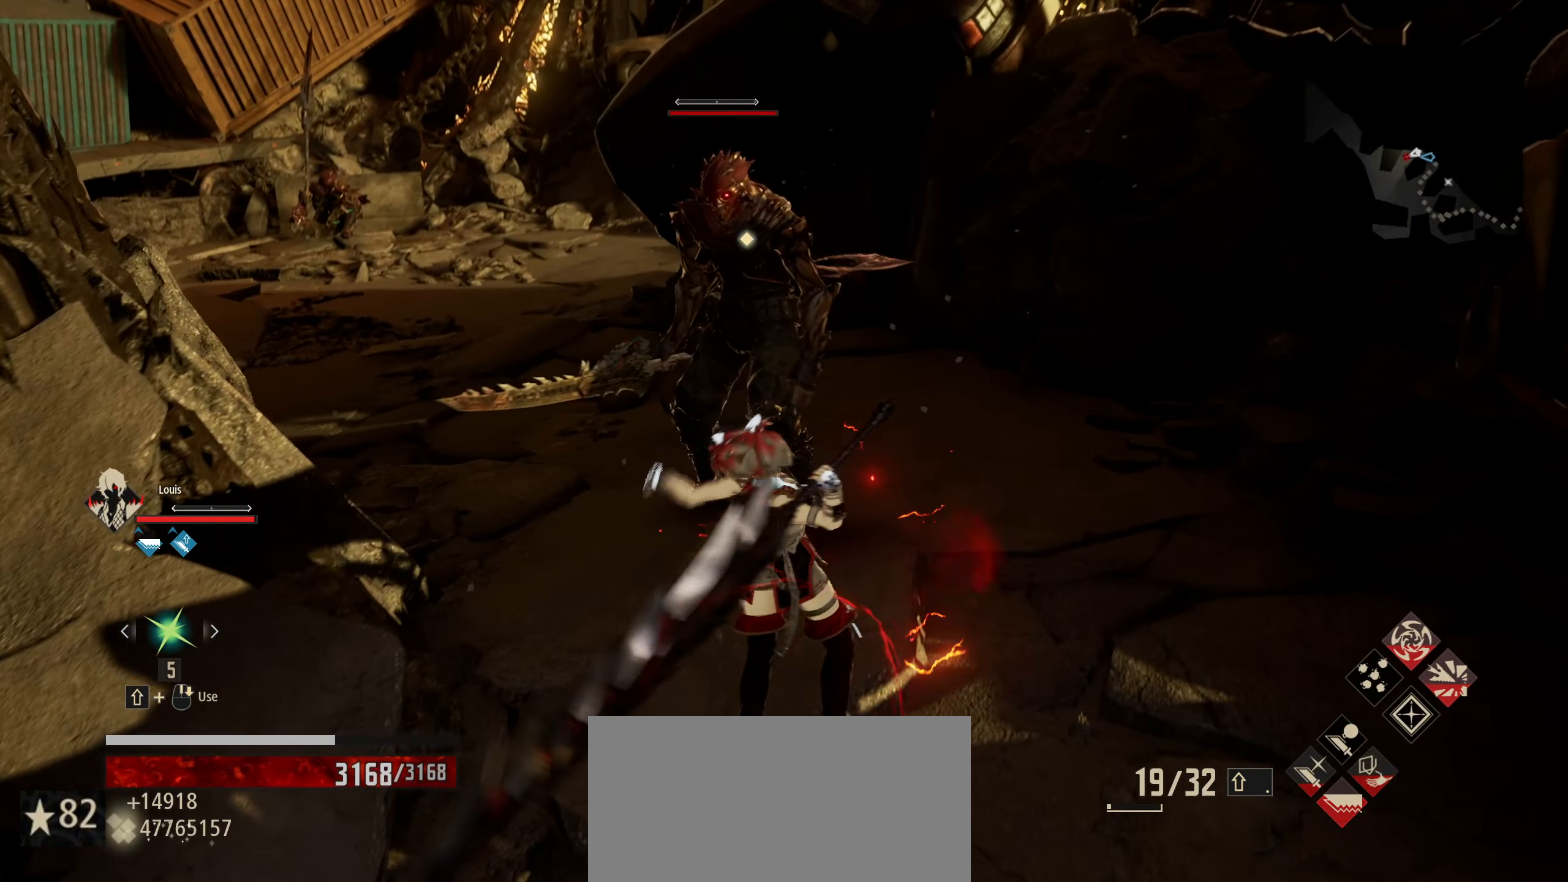
Gameplay with keyboard and mouse; each line is a JSON object with the keys and mouse buttons held at the frame after it. "events" lists presses ("down") and releases ("up") of "1", "2", "3", "4", "5", "6", "7", "8", "a", "alt", "c", "caps_lock", "ctrl", "d", "e", "f", "g", "left", "q", "r", "right", "s", "shift", "space", "t", "tab", "tilde", "up", "v", "w", "x", "z", "mouse_left", "mouse_wheel" and "mouse_right" between this image and that frame as [ms after this image, input, new state], when the widget could be followed in between. "mouse_left", "mouse_wheel", "mouse_right" = the "left", "wheel", "right" buttons of the "mouse" list. No other keys are recorded. "wheel" means that the mouse wheel is clicked or scrolled. "mouse_move" is the direction in which the mouse moves at that frame (one of eight, or "still"), when it could be read.
{"keys": ["w"], "mouse": [], "mouse_move": "still", "events": []}
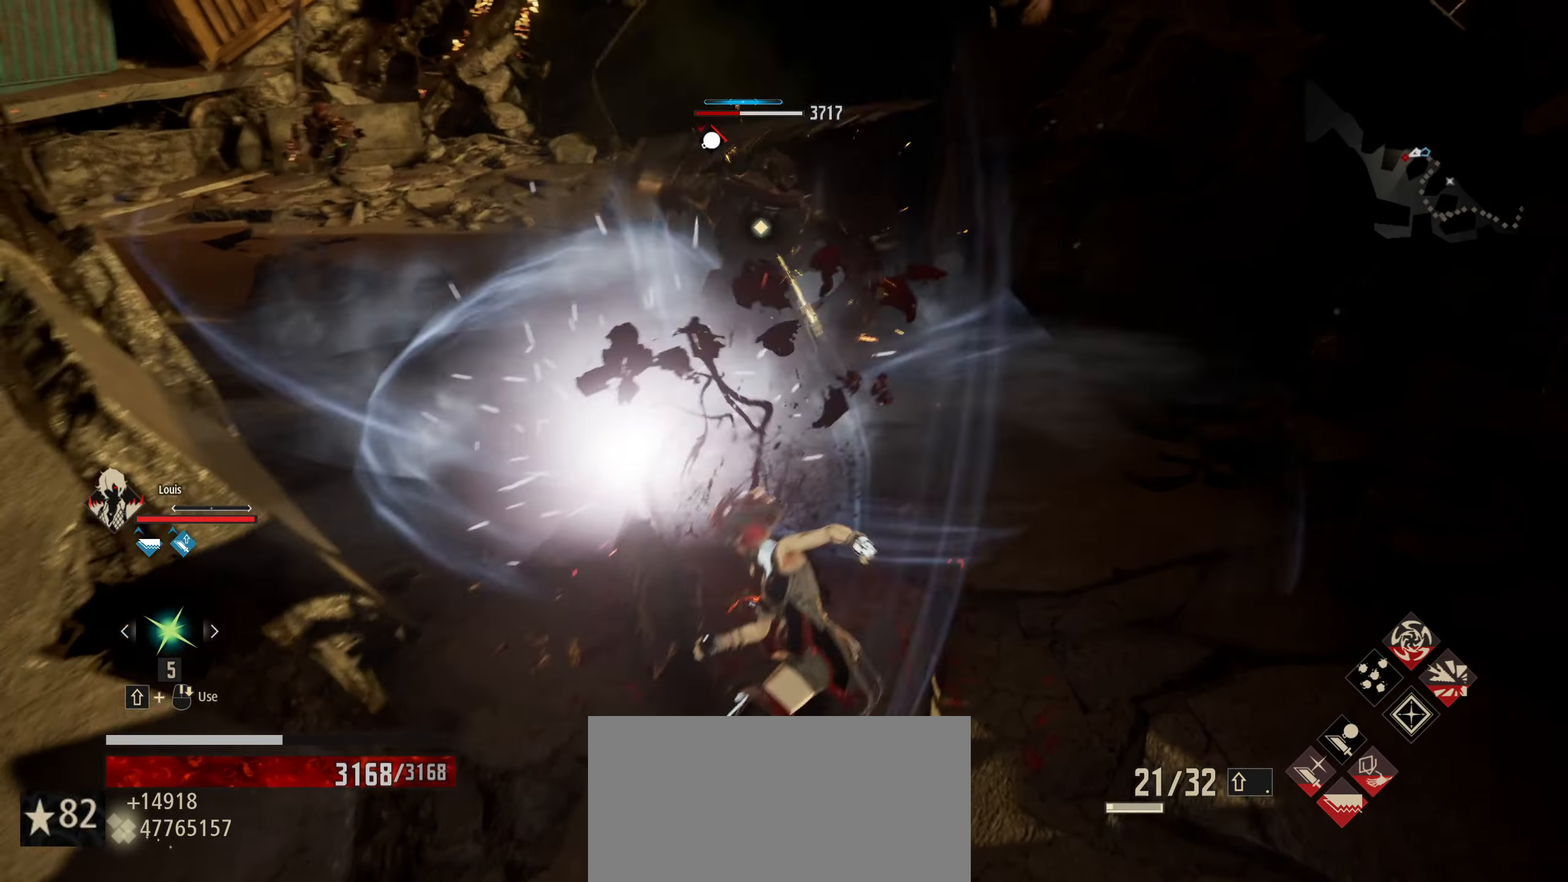
{"keys": ["w"], "mouse": [], "mouse_move": "still", "events": [[283, "mouse_left", "down"], [367, "mouse_left", "up"]]}
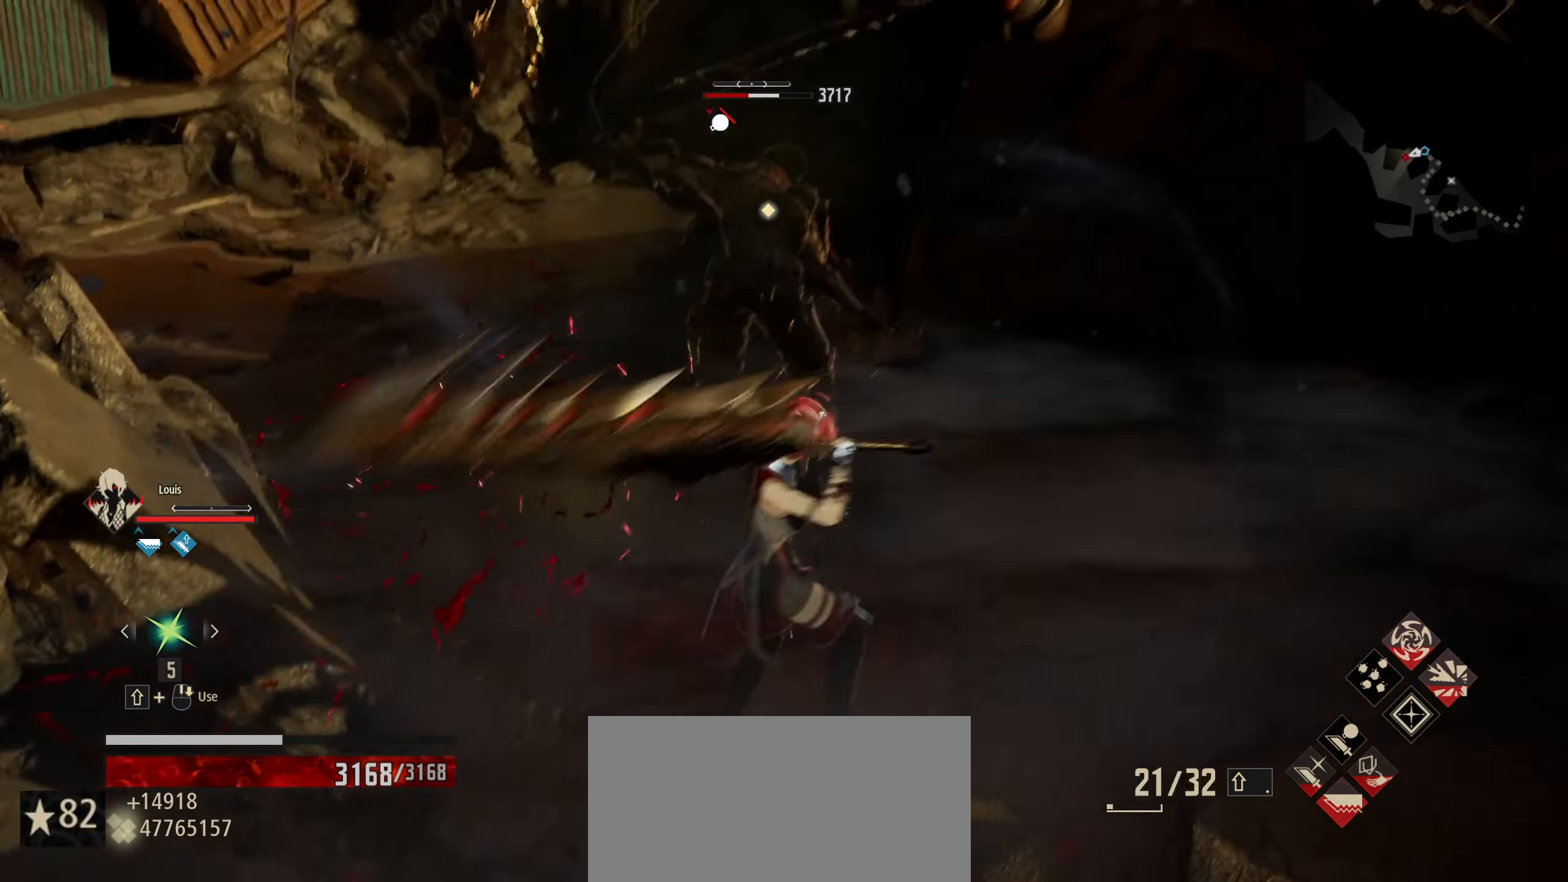
{"keys": ["w"], "mouse": [], "mouse_move": "still", "events": []}
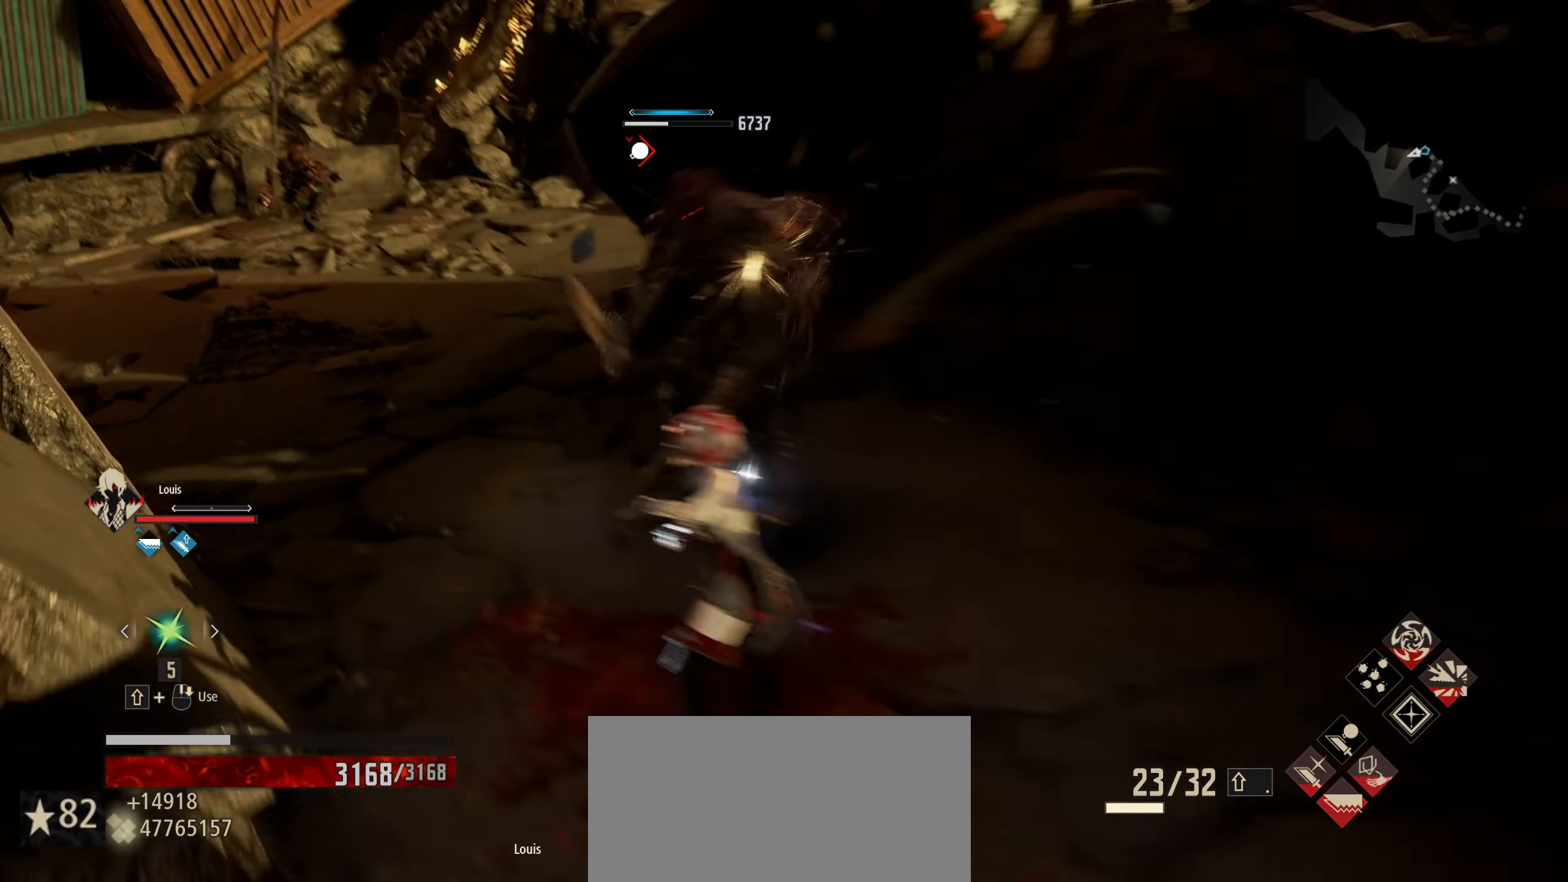
{"keys": ["w"], "mouse": [], "mouse_move": "still", "events": [[200, "mouse_left", "down"], [350, "mouse_left", "up"]]}
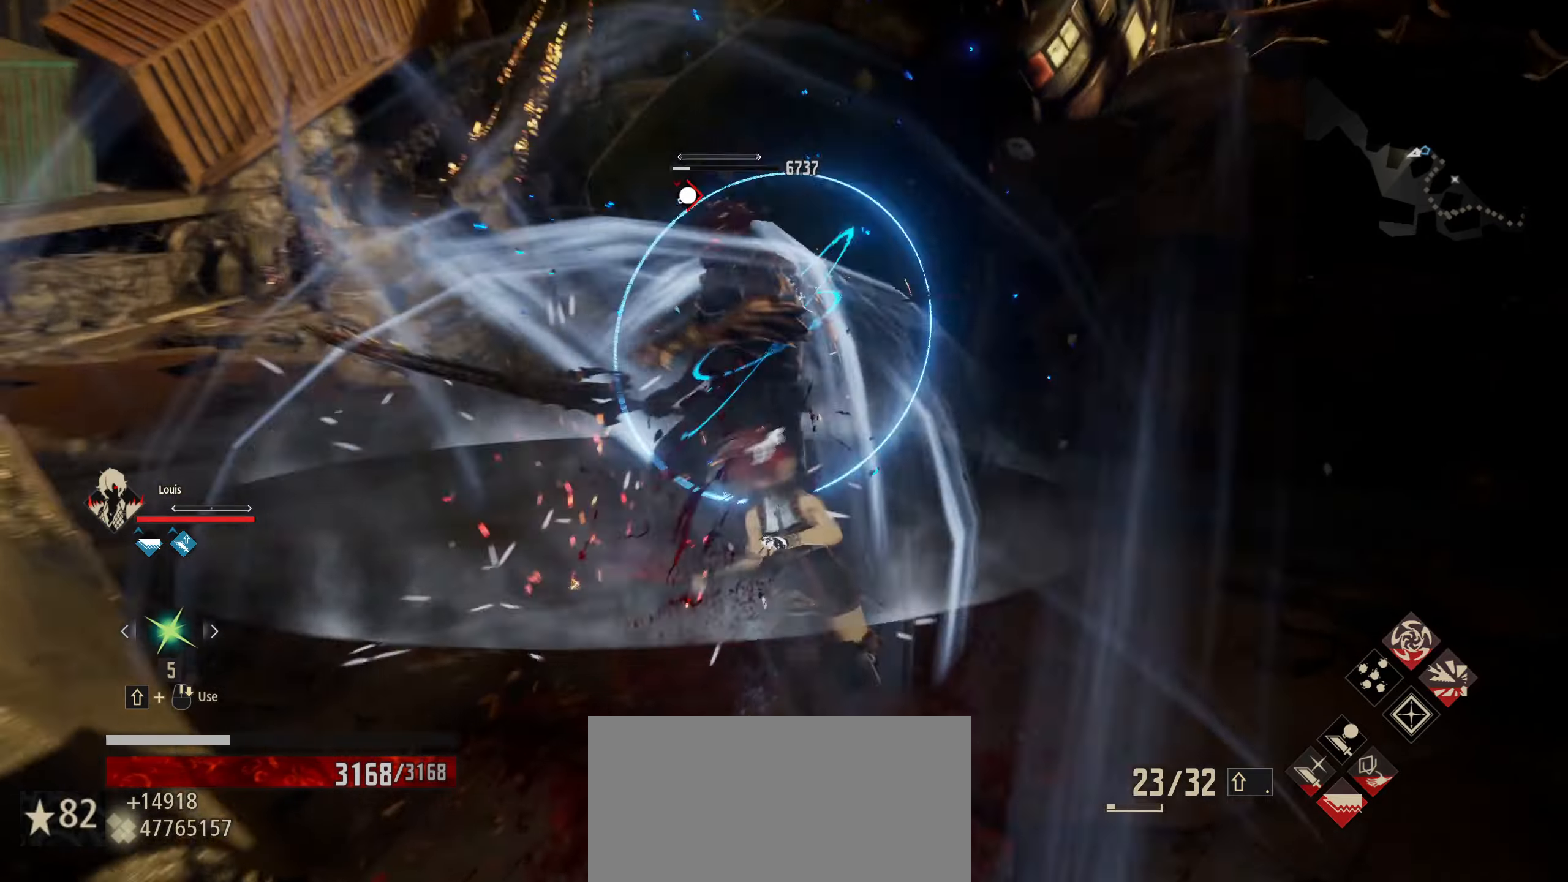
{"keys": ["d"], "mouse": [], "mouse_move": "still", "events": [[450, "w", "up"], [500, "d", "down"]]}
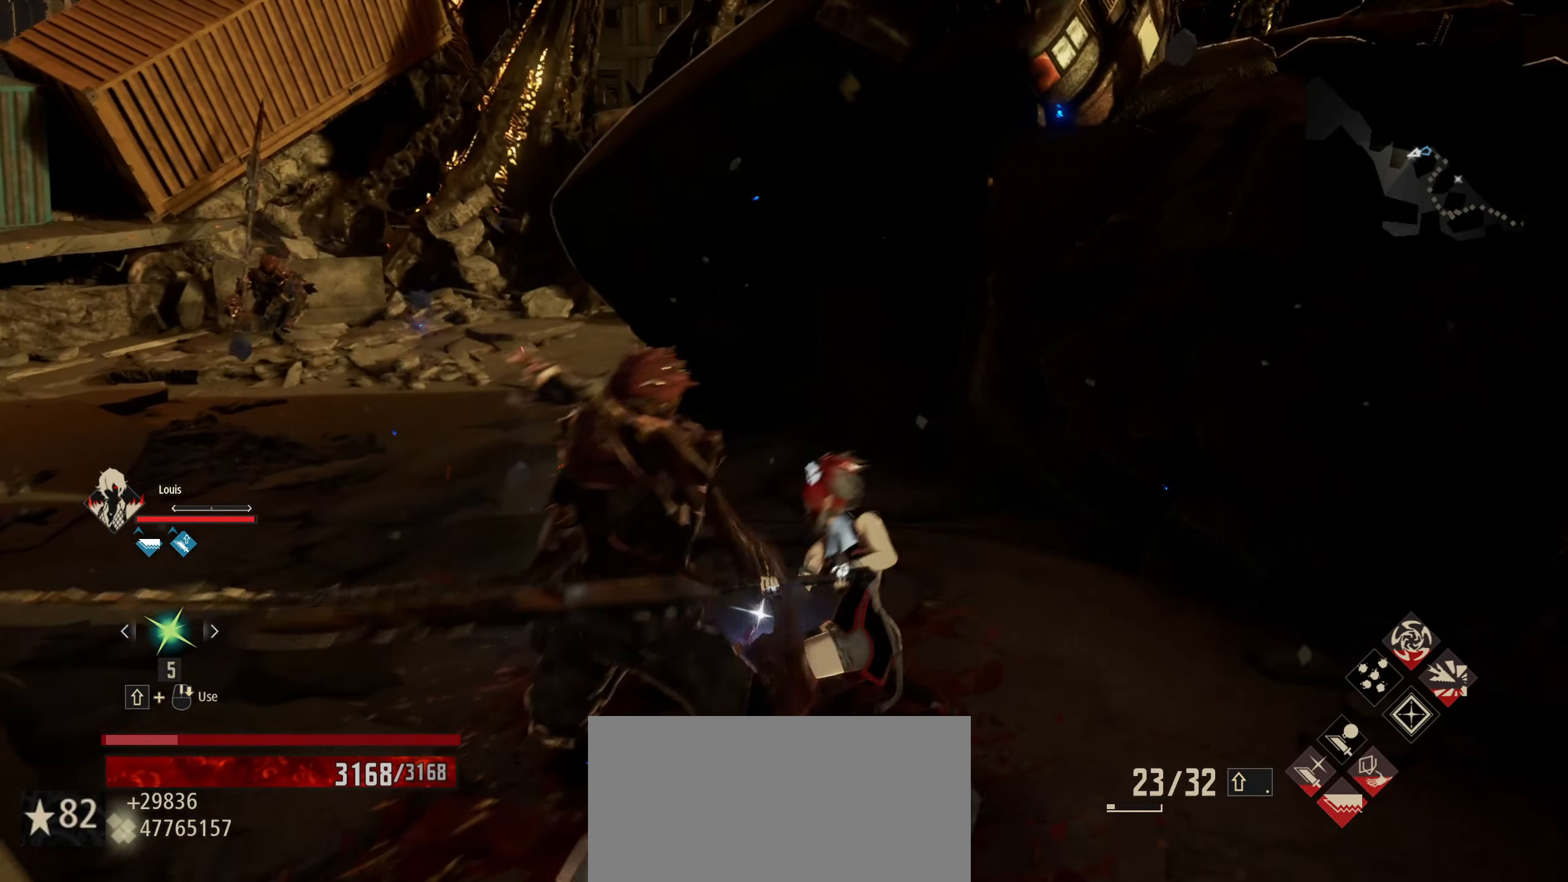
{"keys": ["e", "w"], "mouse": [], "mouse_move": "still", "events": [[234, "a", "down"], [234, "d", "up"], [334, "w", "down"], [417, "e", "down"], [467, "a", "up"]]}
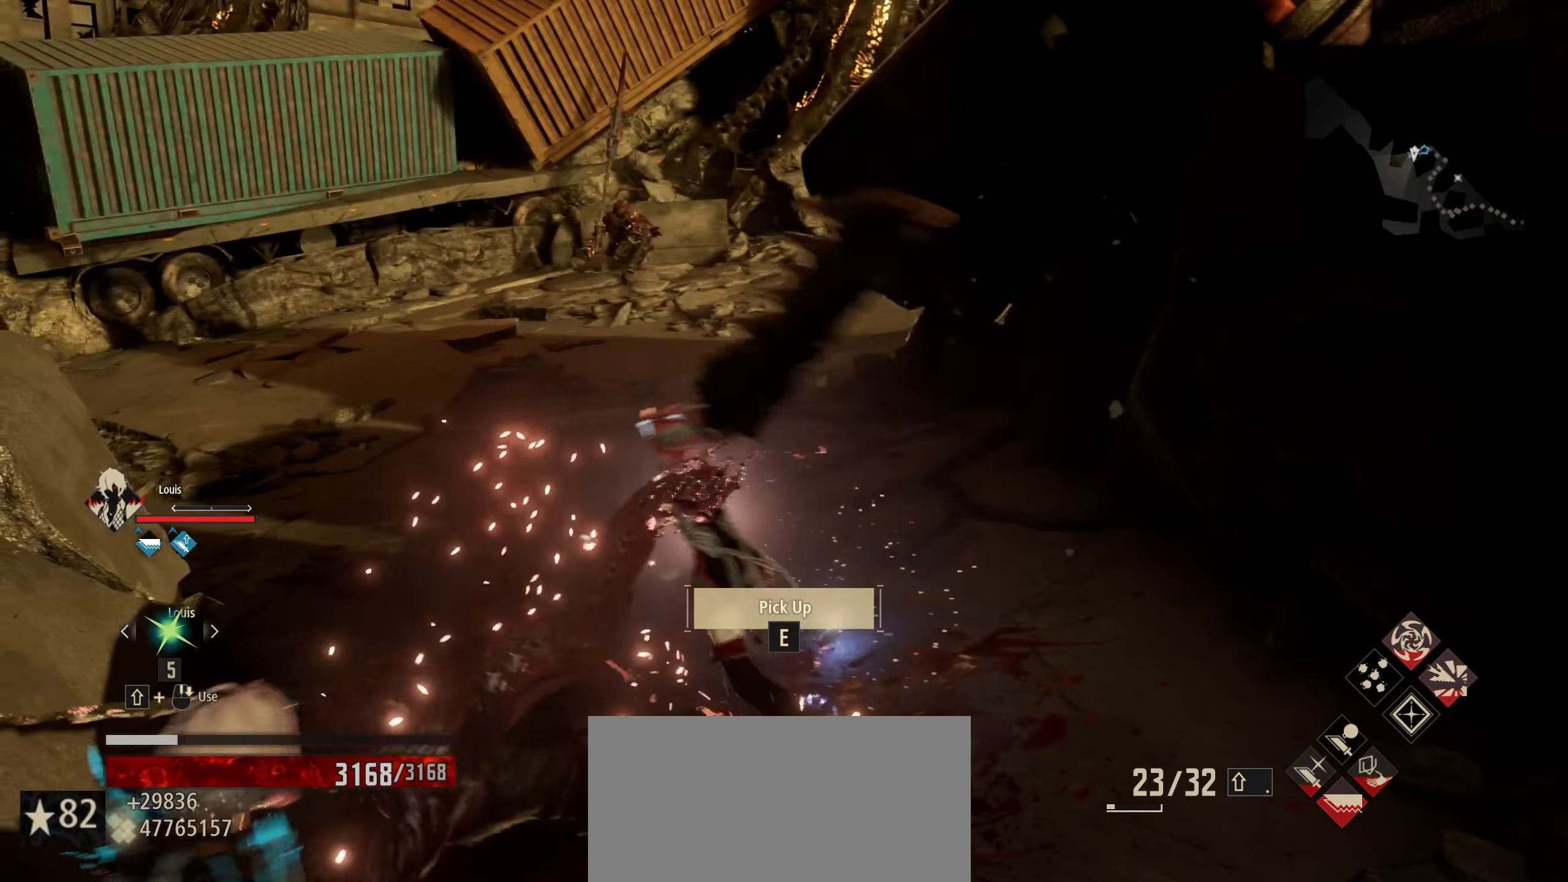
{"keys": [], "mouse": [], "mouse_move": "still", "events": [[17, "e", "up"], [167, "w", "up"]]}
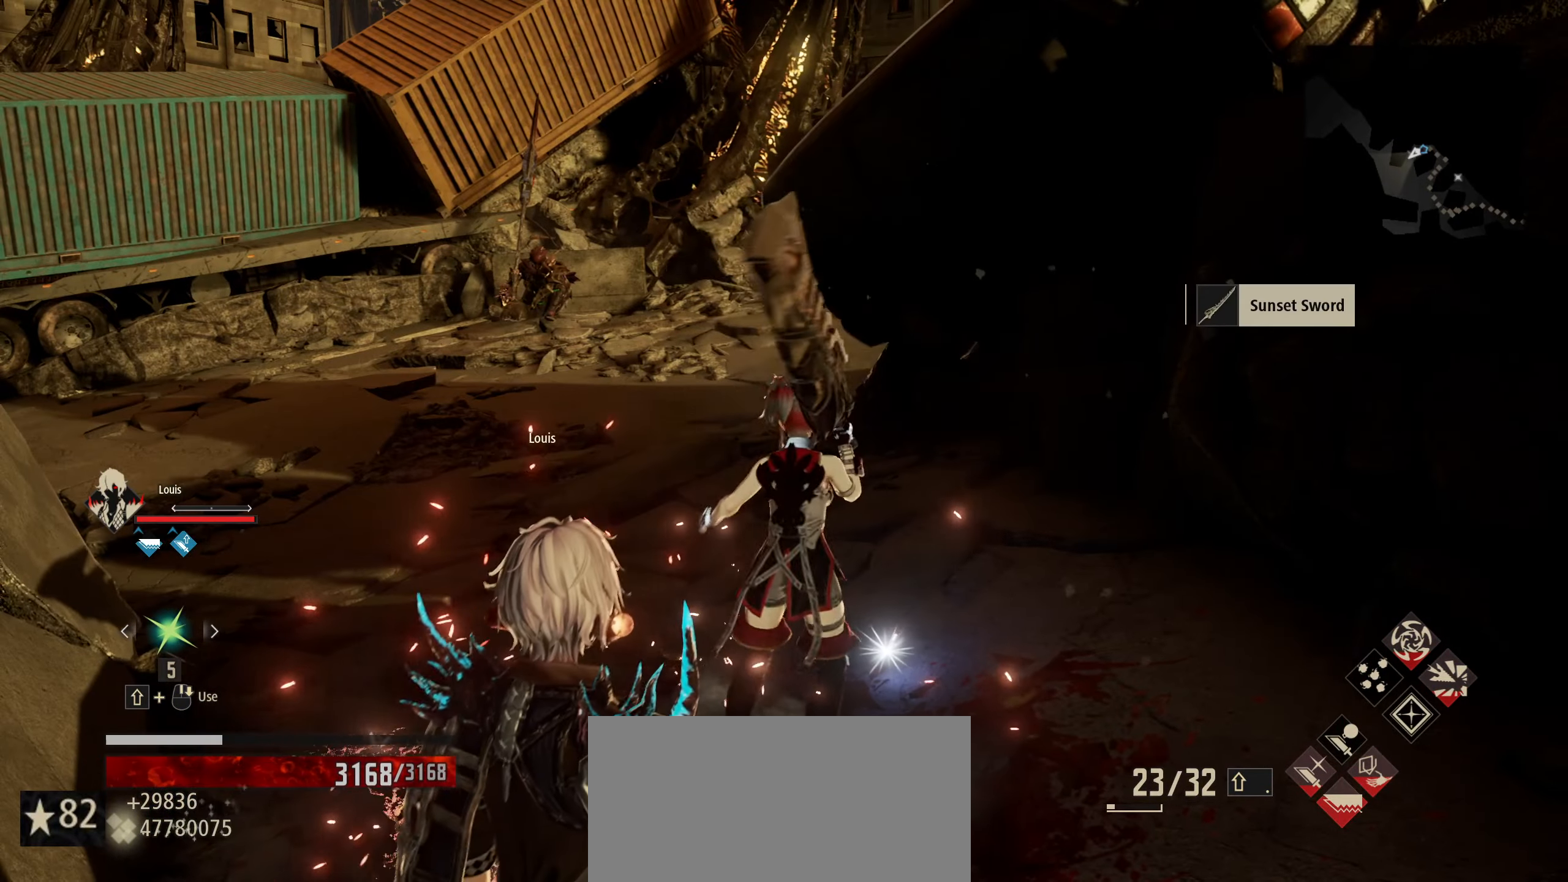
{"keys": ["w"], "mouse": [], "mouse_move": "still", "events": [[50, "w", "down"]]}
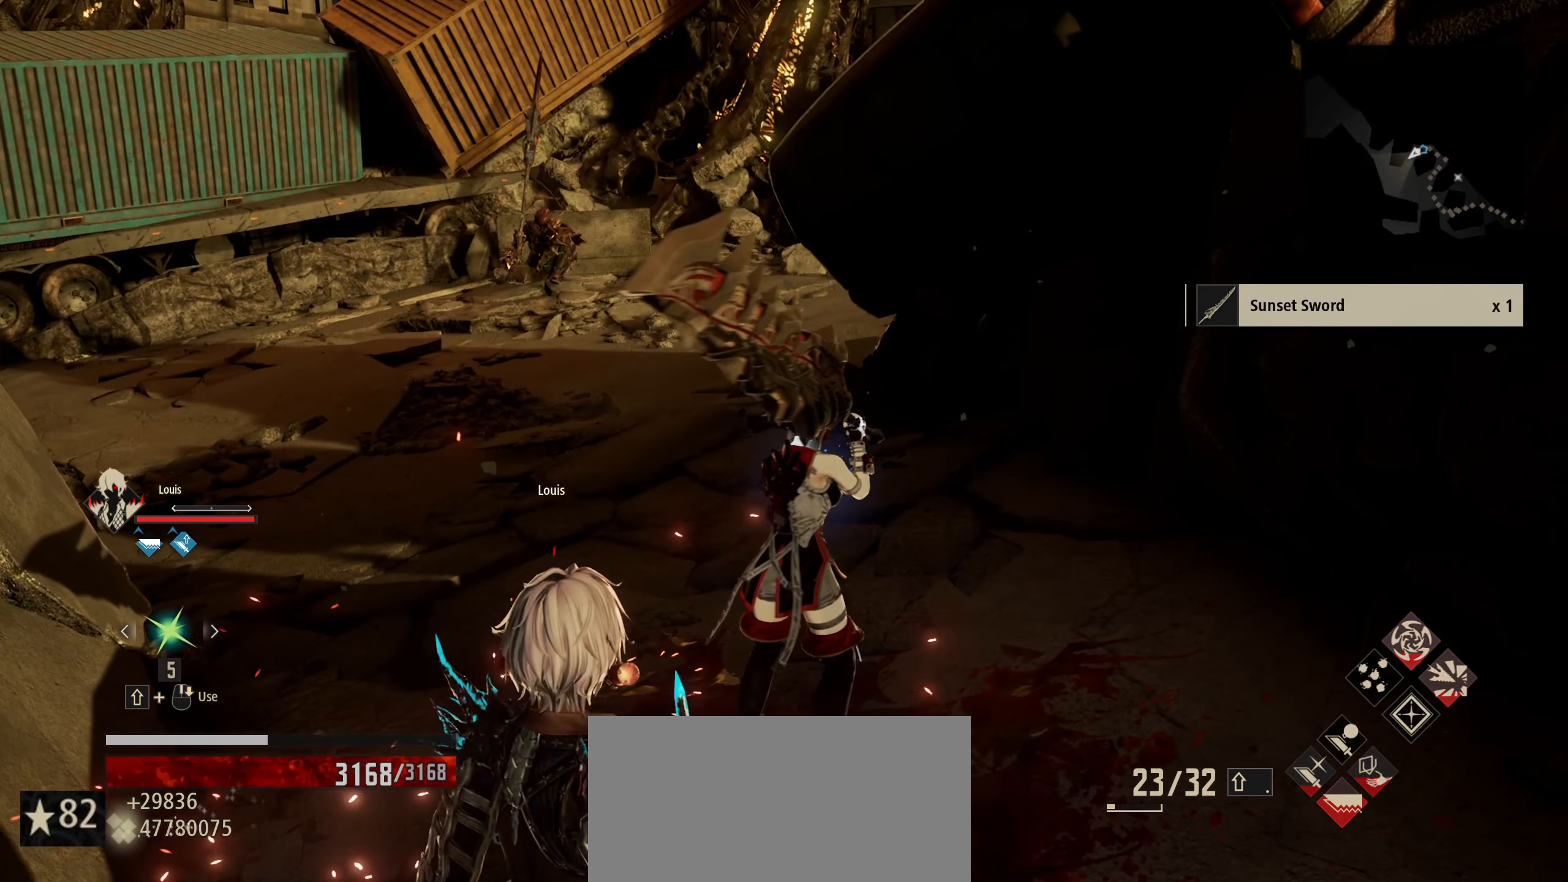
{"keys": ["shift", "w"], "mouse": [], "mouse_move": "still", "events": [[117, "a", "down"], [300, "a", "up"], [350, "shift", "down"]]}
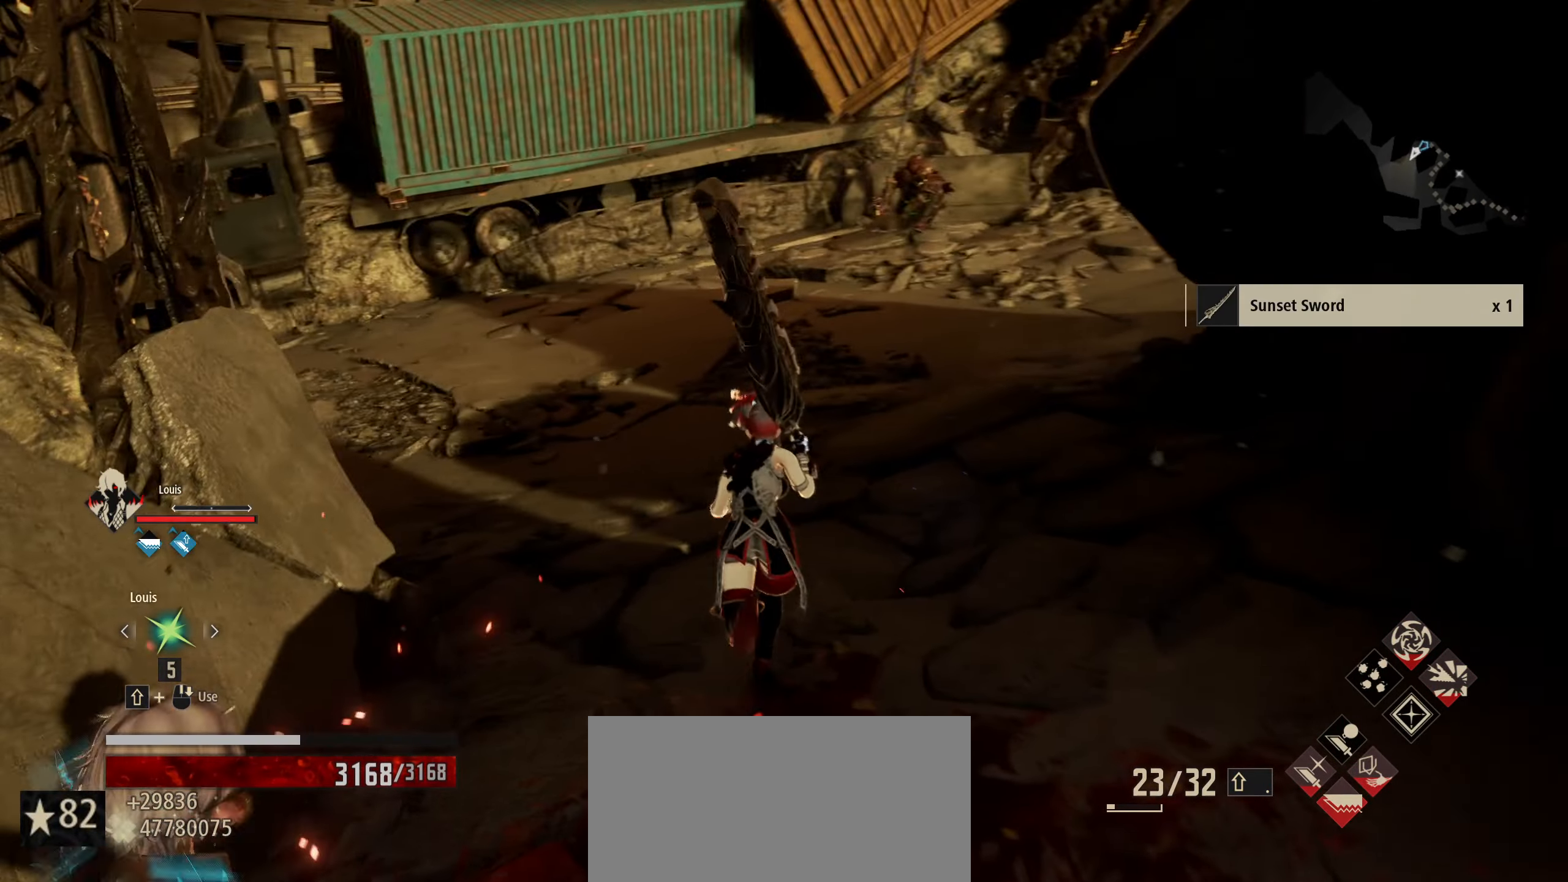
{"keys": ["shift", "w"], "mouse": [], "mouse_move": "still", "events": []}
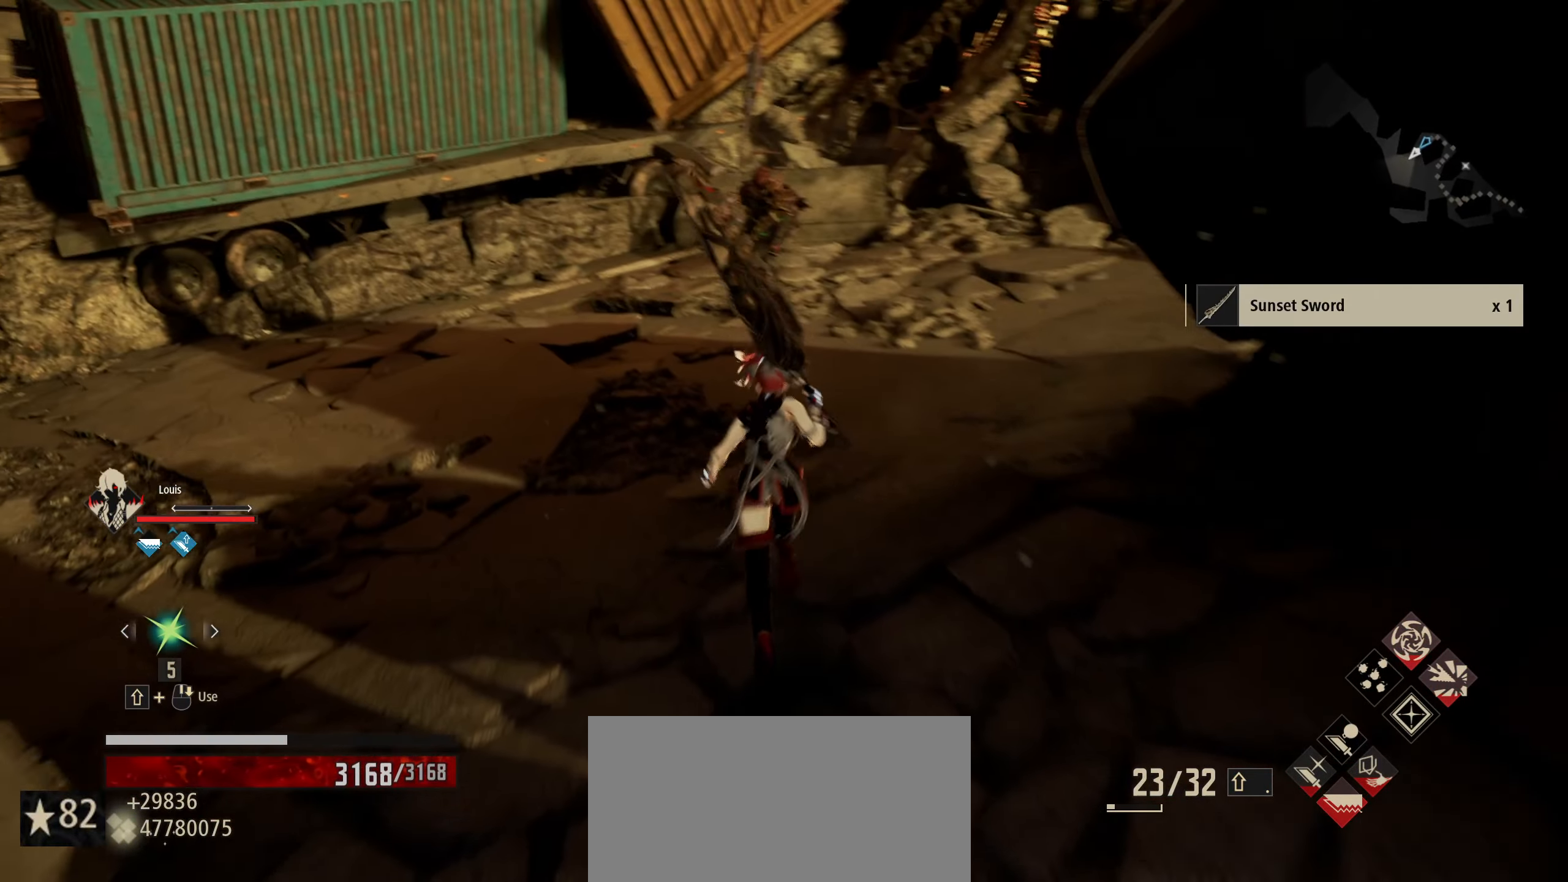
{"keys": ["shift", "w"], "mouse": [], "mouse_move": "still", "events": [[150, "q", "down"], [234, "q", "up"]]}
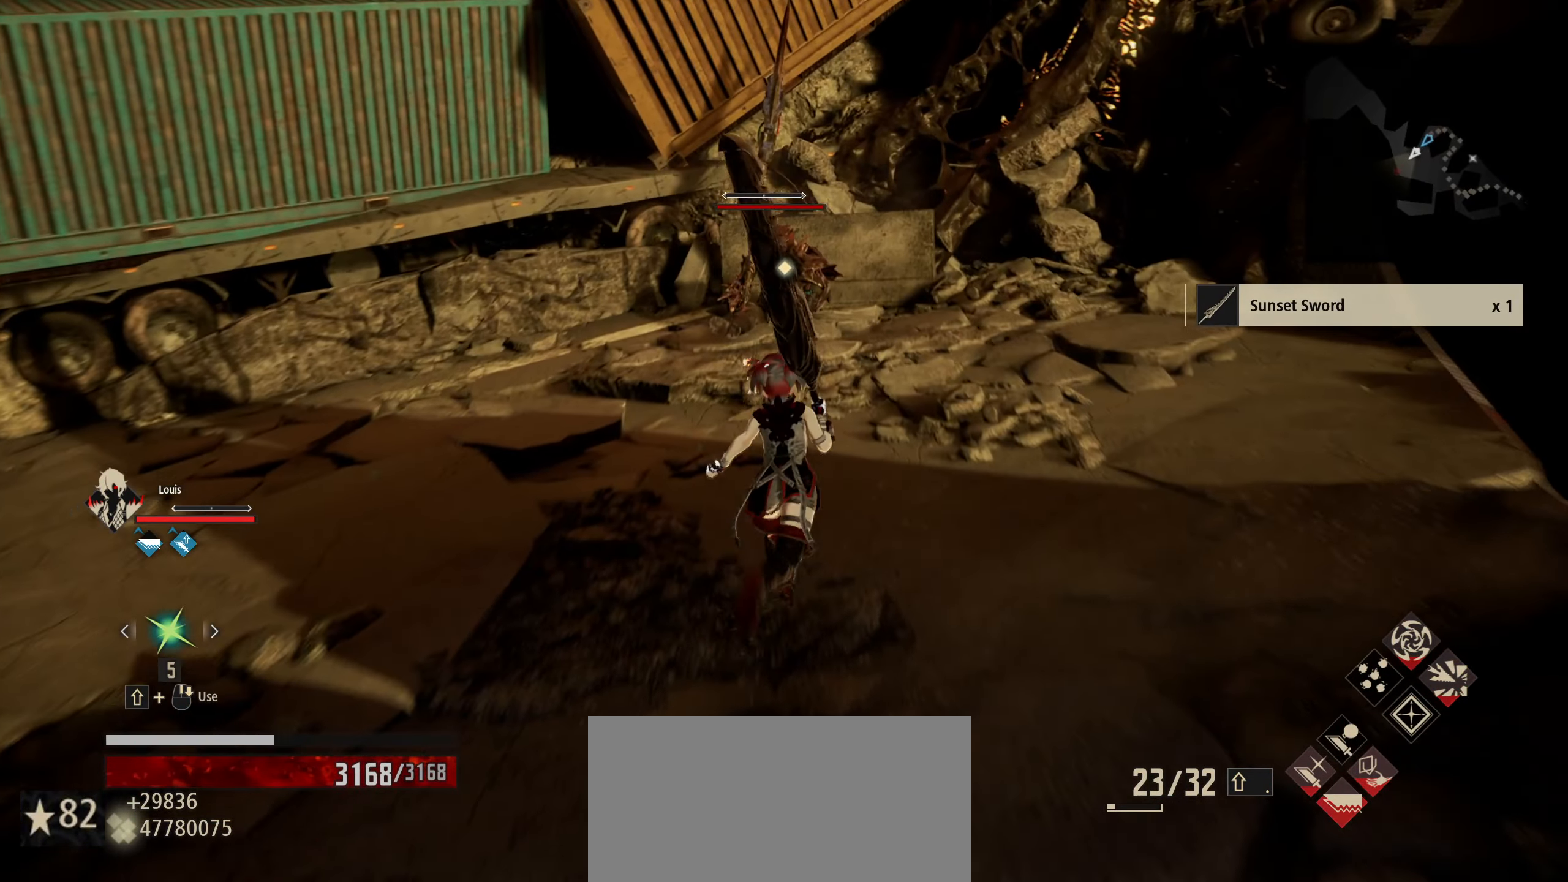
{"keys": ["shift", "w"], "mouse": [], "mouse_move": "still", "events": []}
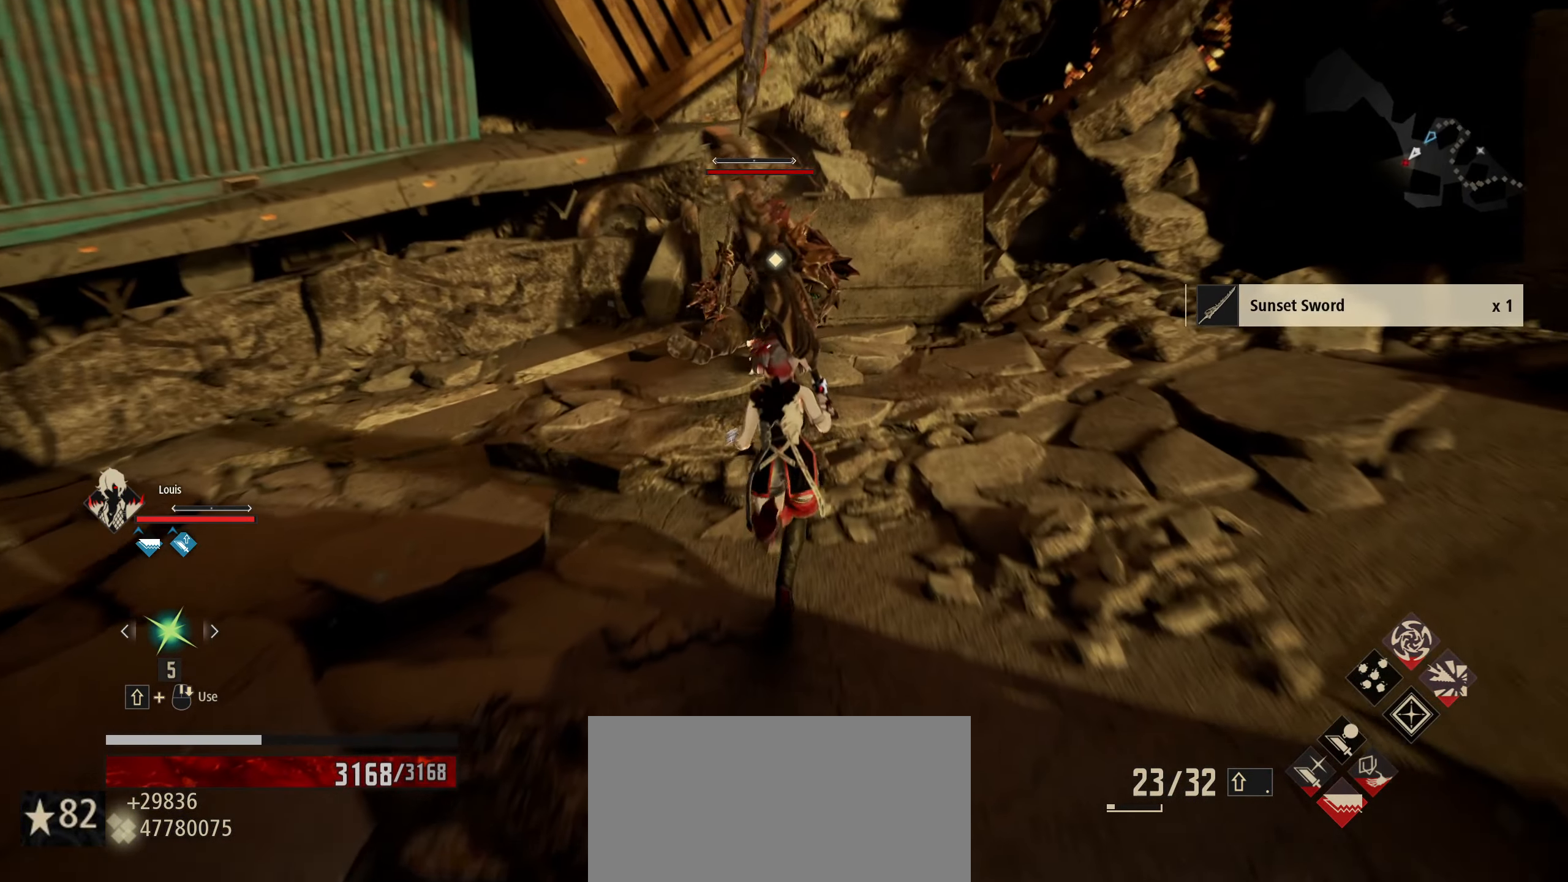
{"keys": [], "mouse": [], "mouse_move": "still", "events": [[134, "shift", "up"], [317, "w", "up"]]}
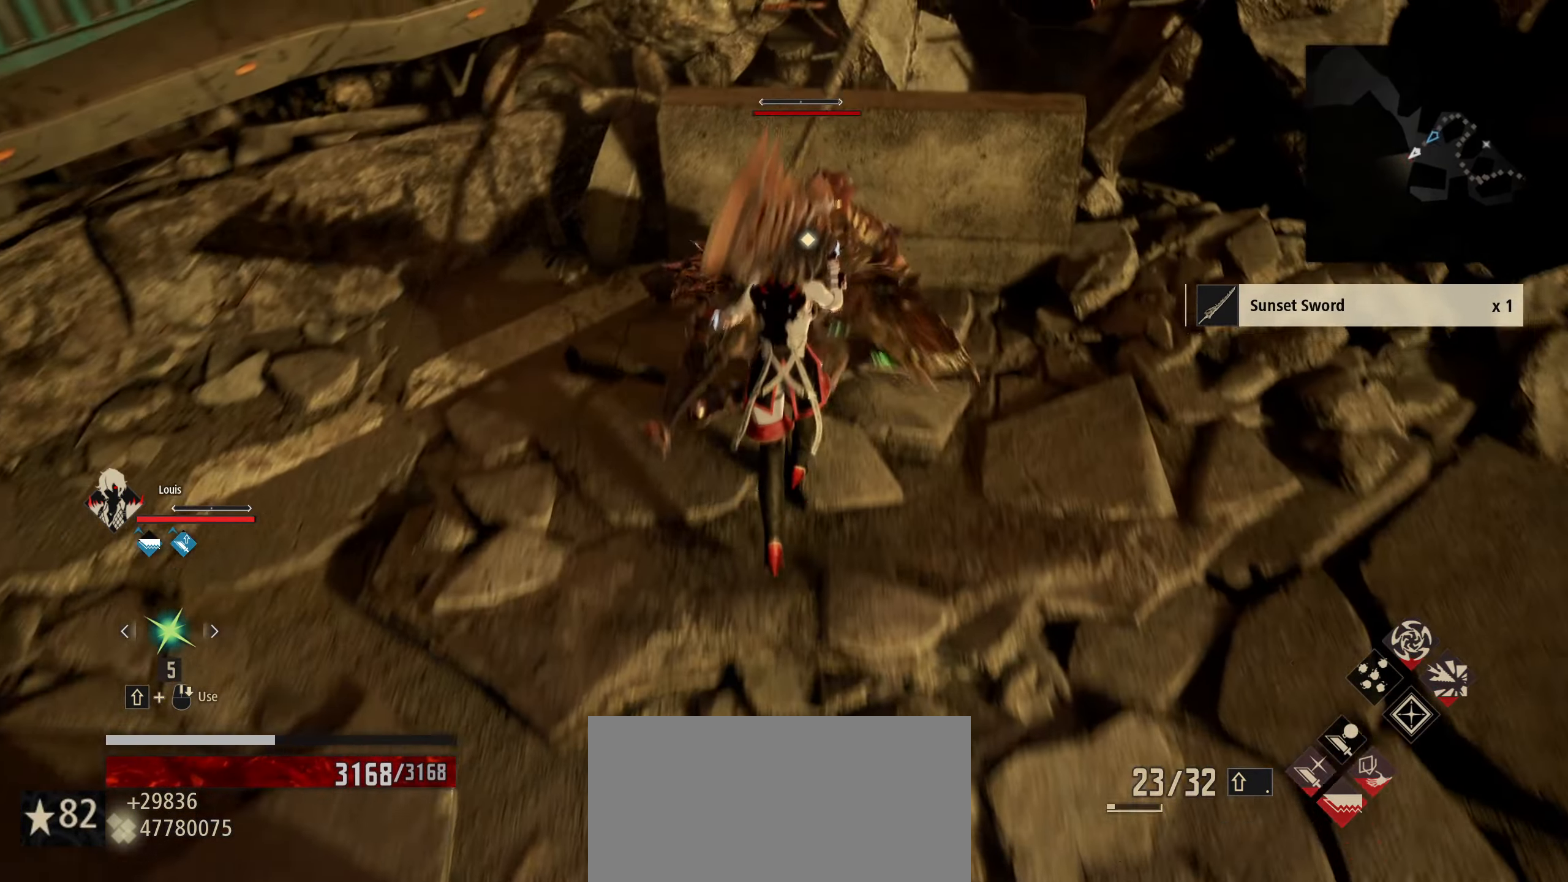
{"keys": [], "mouse": [], "mouse_move": "still", "events": [[100, "s", "down"], [183, "s", "up"], [233, "mouse_left", "down"], [383, "mouse_left", "up"]]}
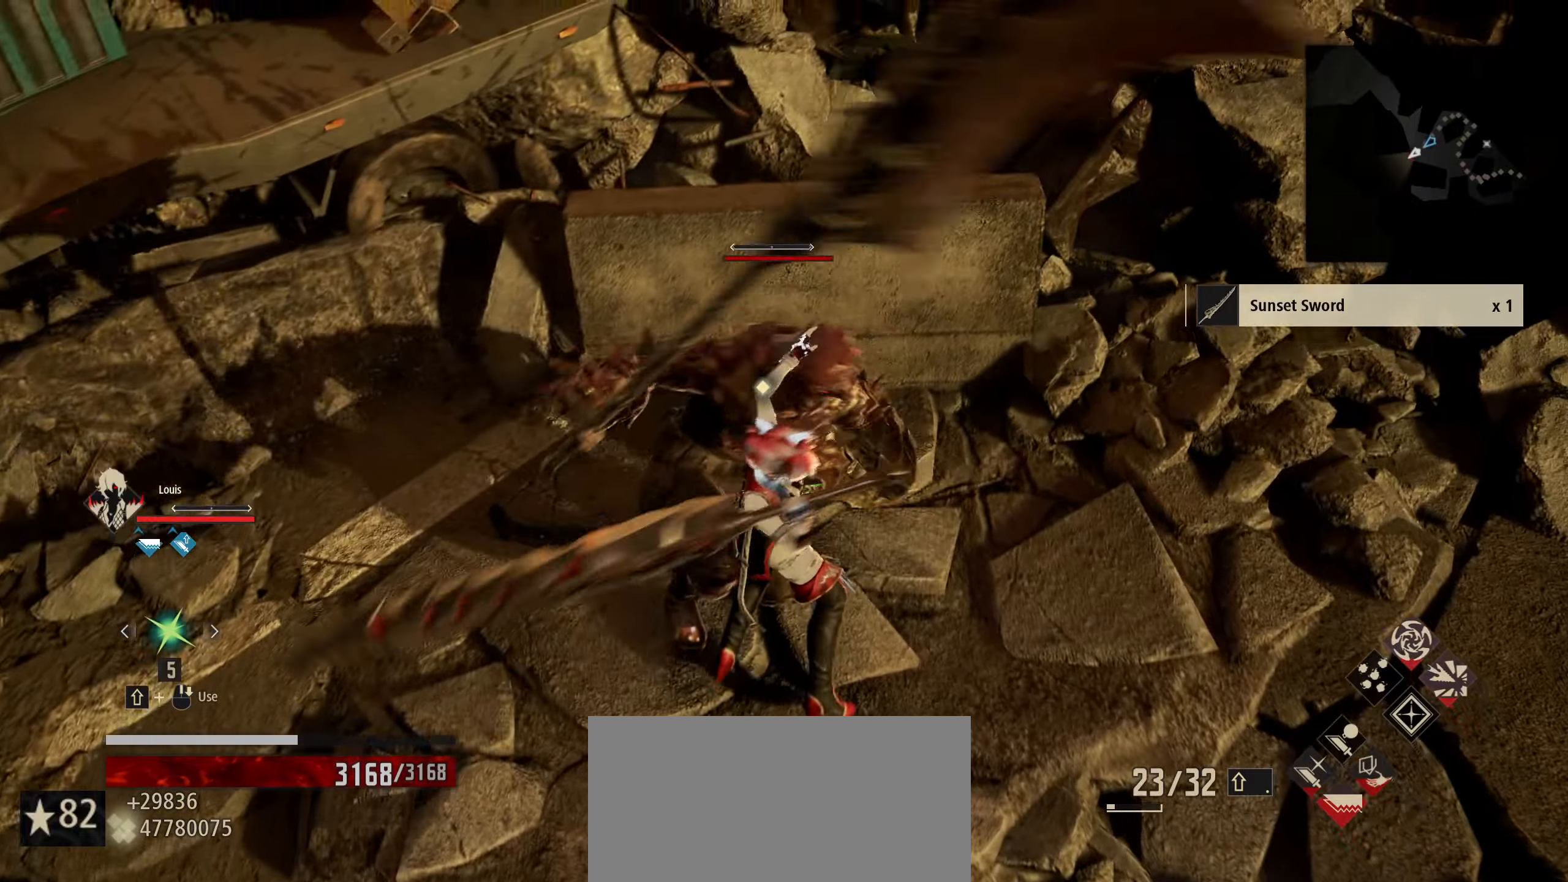
{"keys": ["s"], "mouse": [], "mouse_move": "still", "events": [[16, "s", "down"]]}
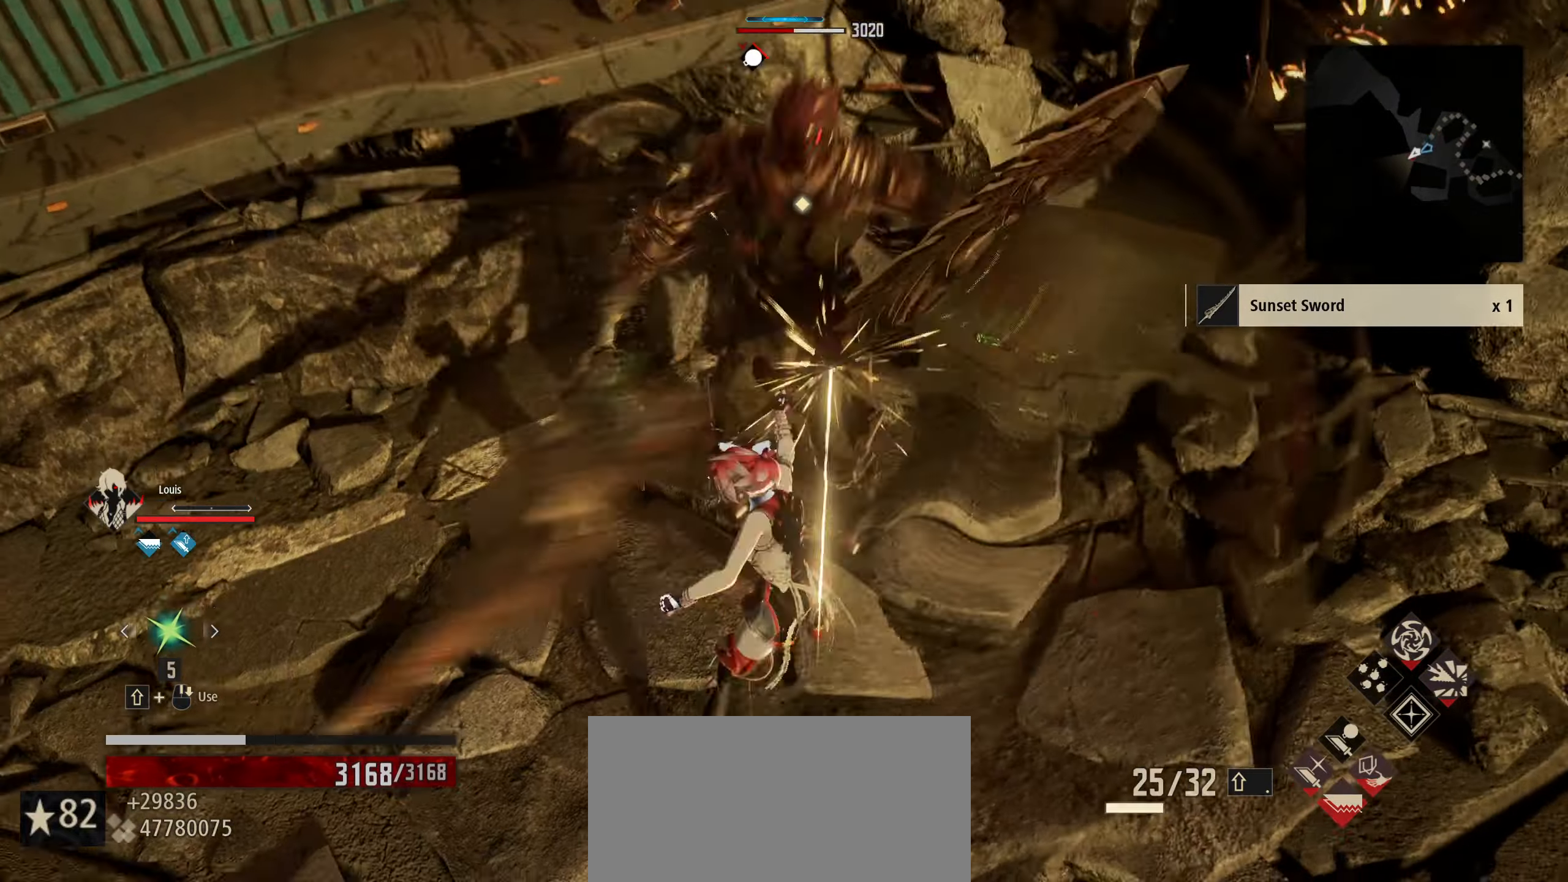
{"keys": ["s"], "mouse": [], "mouse_move": "still", "events": [[316, "mouse_left", "down"], [466, "mouse_left", "up"]]}
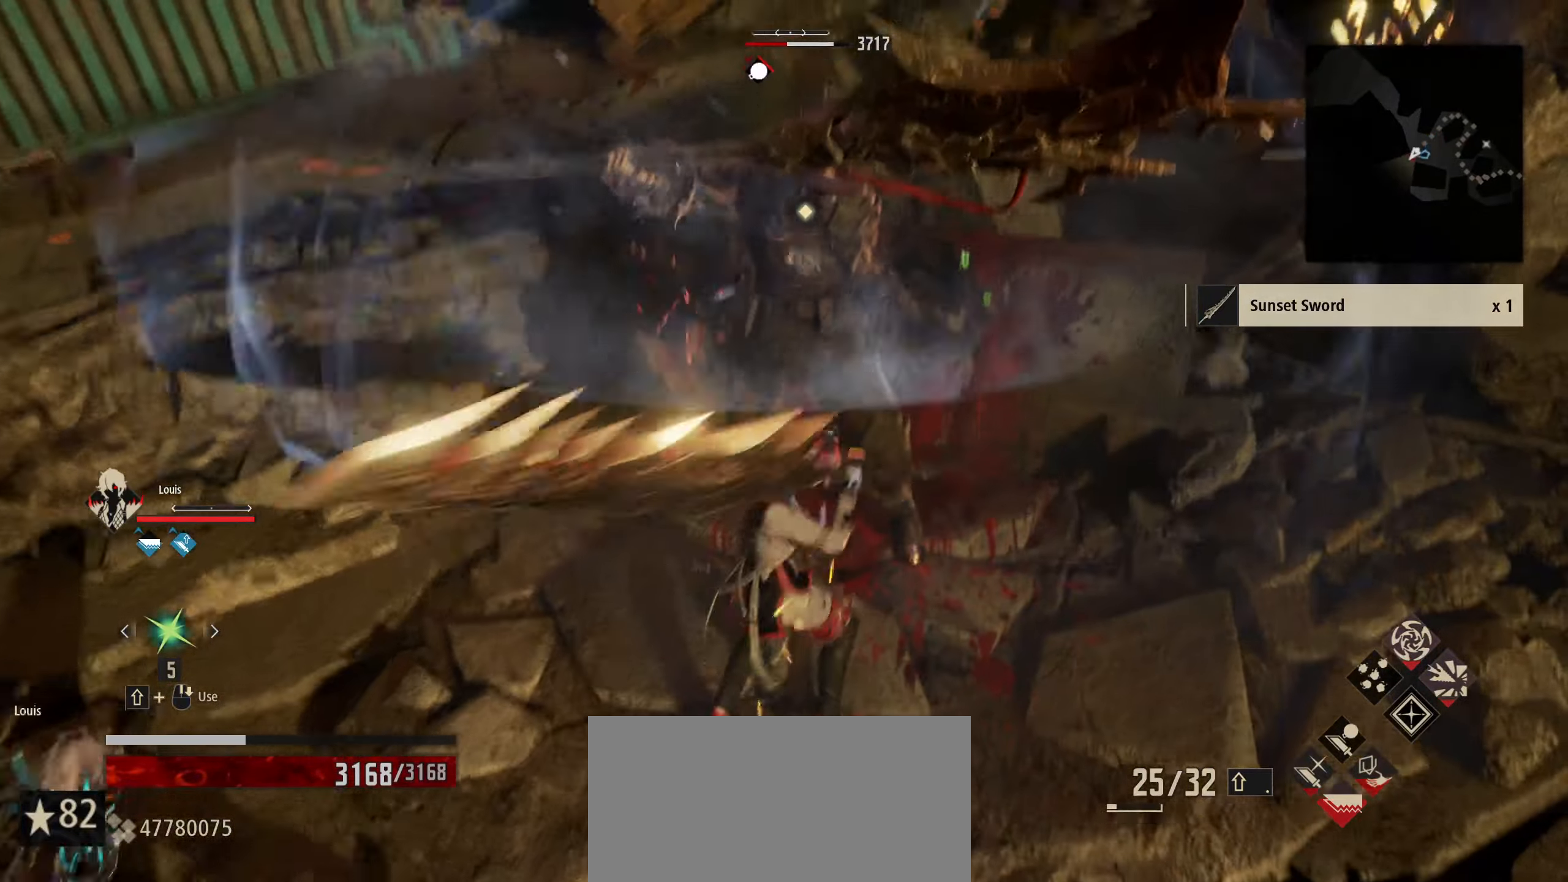
{"keys": ["s"], "mouse": [], "mouse_move": "still", "events": []}
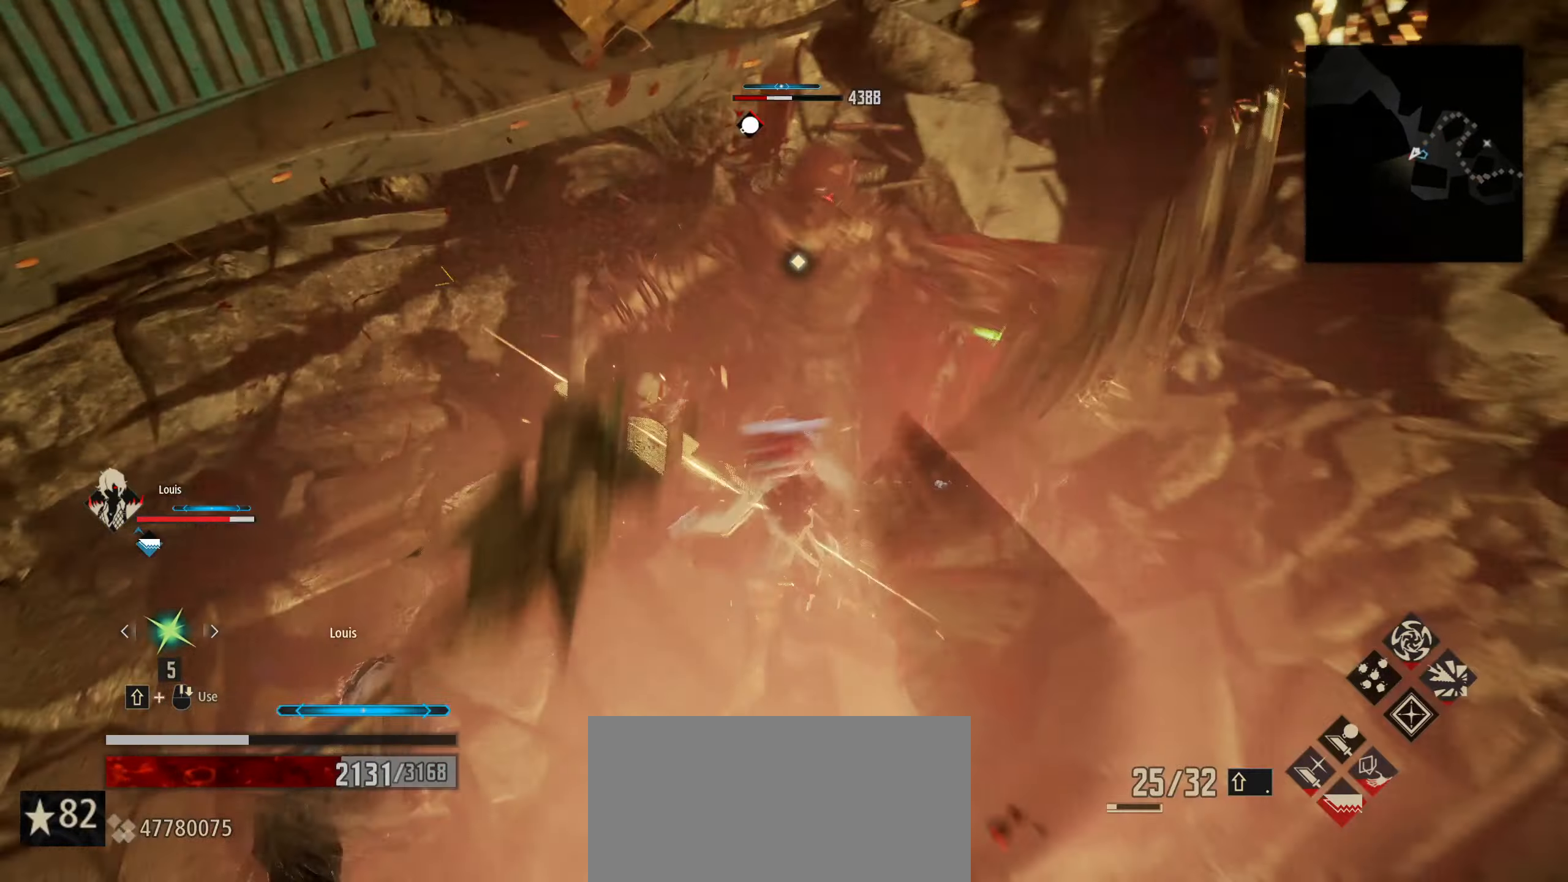
{"keys": ["s"], "mouse": [], "mouse_move": "still", "events": []}
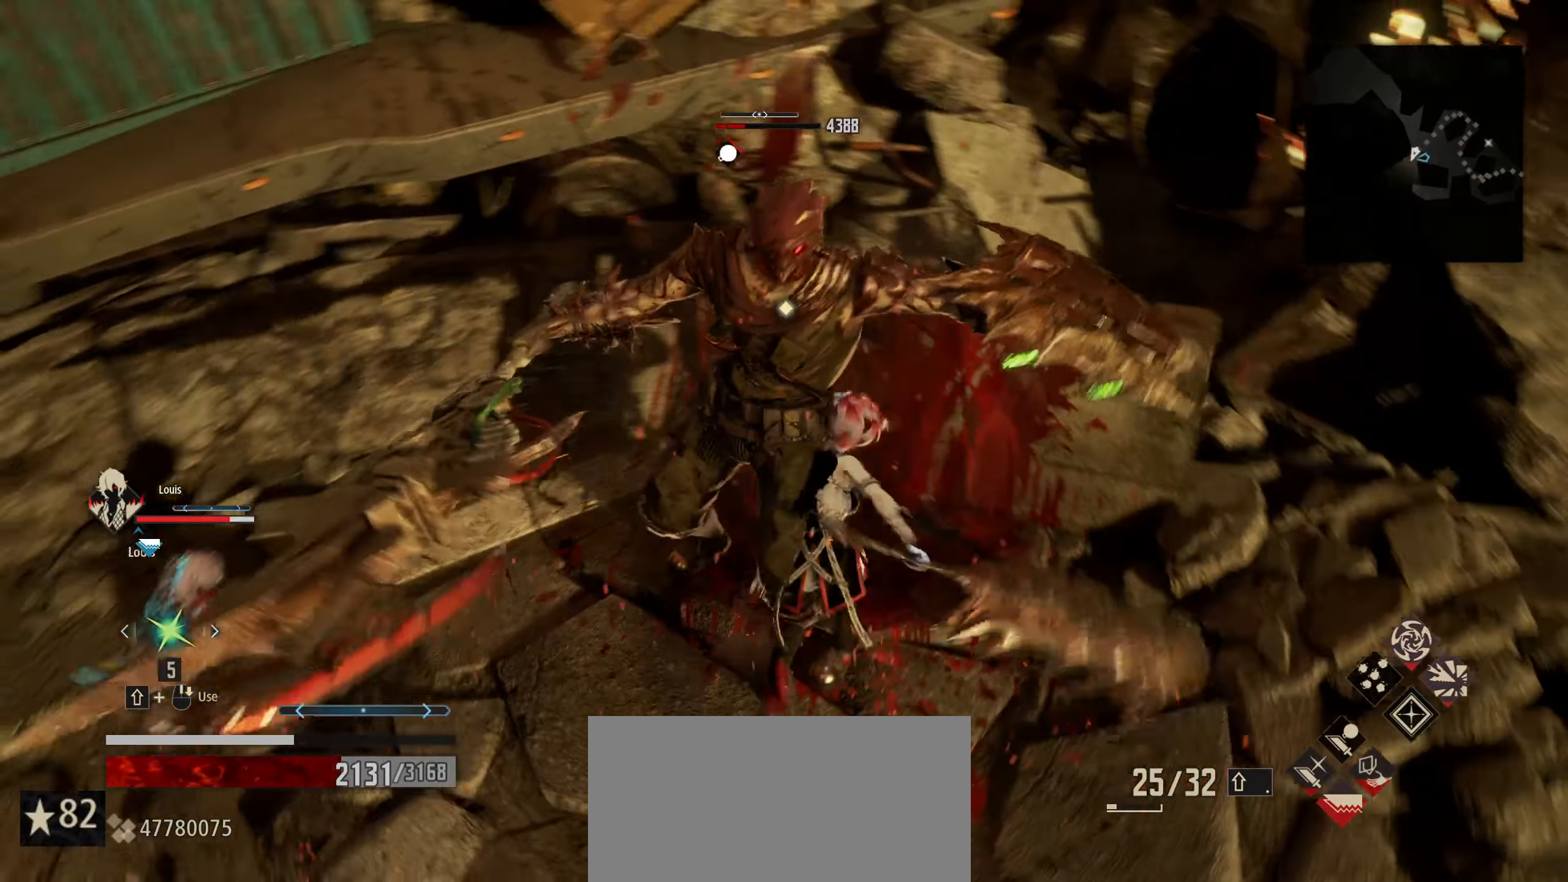
{"keys": ["a", "s"], "mouse": [], "mouse_move": "still", "events": [[416, "a", "down"]]}
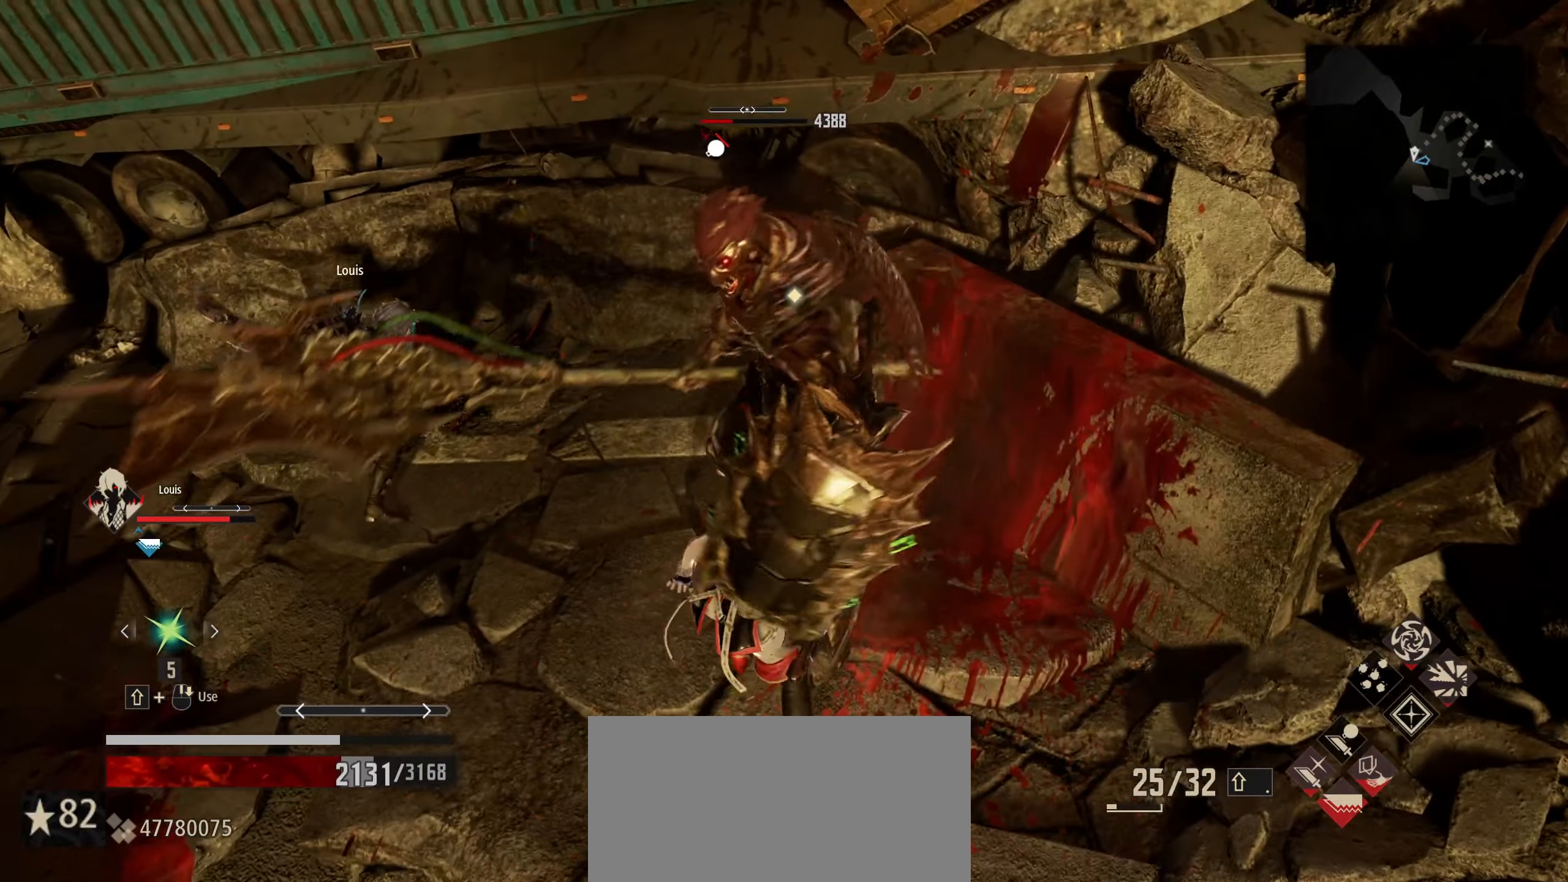
{"keys": ["s"], "mouse": ["left"], "mouse_move": "still", "events": [[233, "a", "up"], [383, "mouse_left", "down"]]}
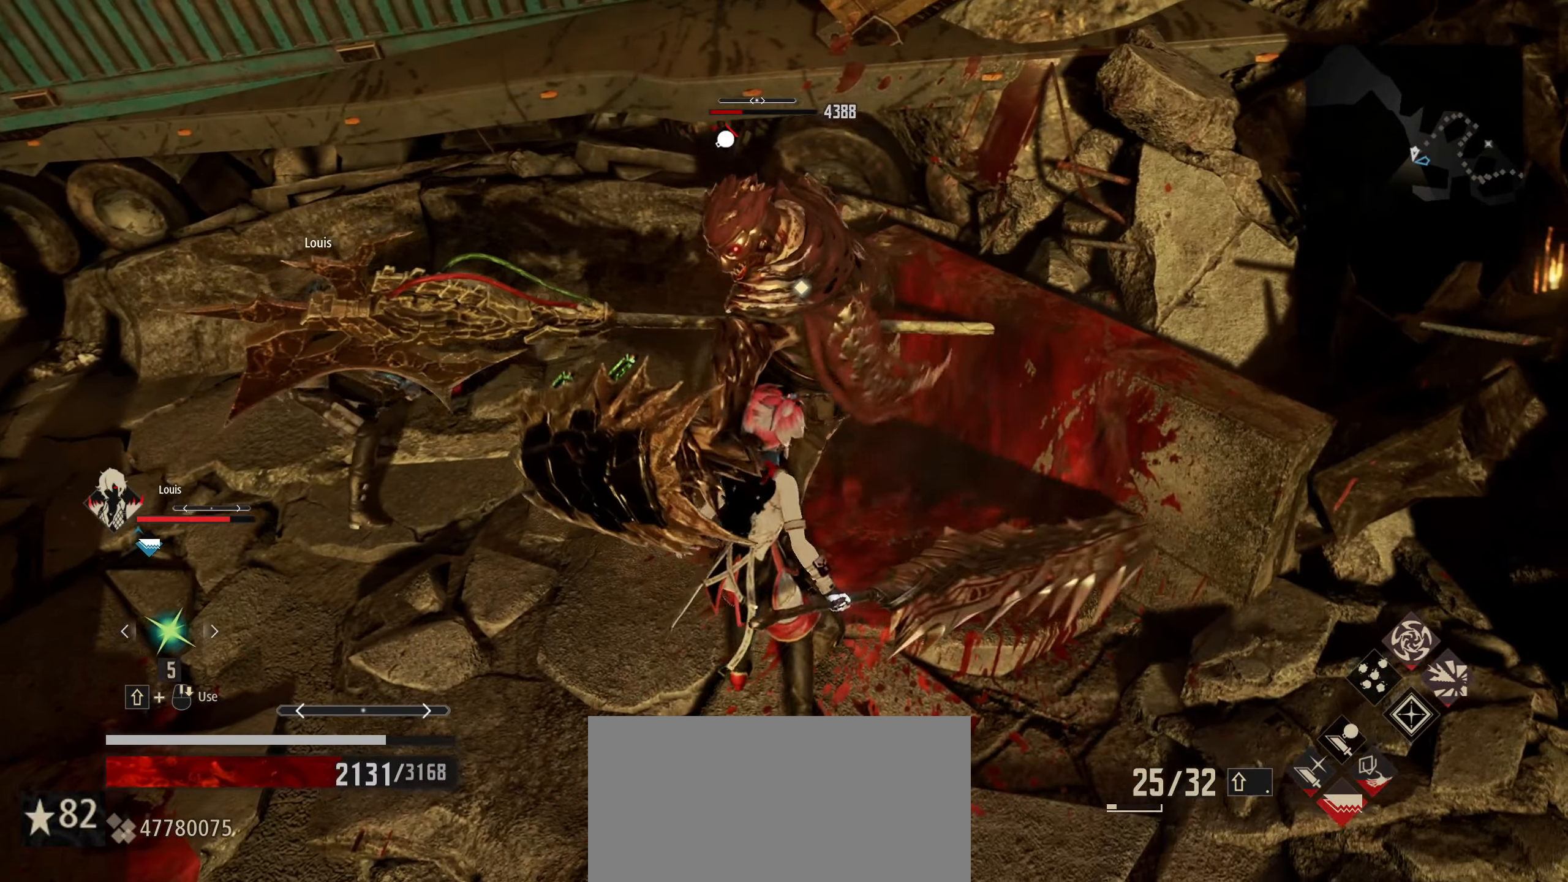
{"keys": ["s"], "mouse": [], "mouse_move": "still", "events": [[16, "mouse_left", "up"], [166, "mouse_left", "down"], [250, "mouse_left", "up"], [300, "mouse_left", "down"], [400, "mouse_left", "up"]]}
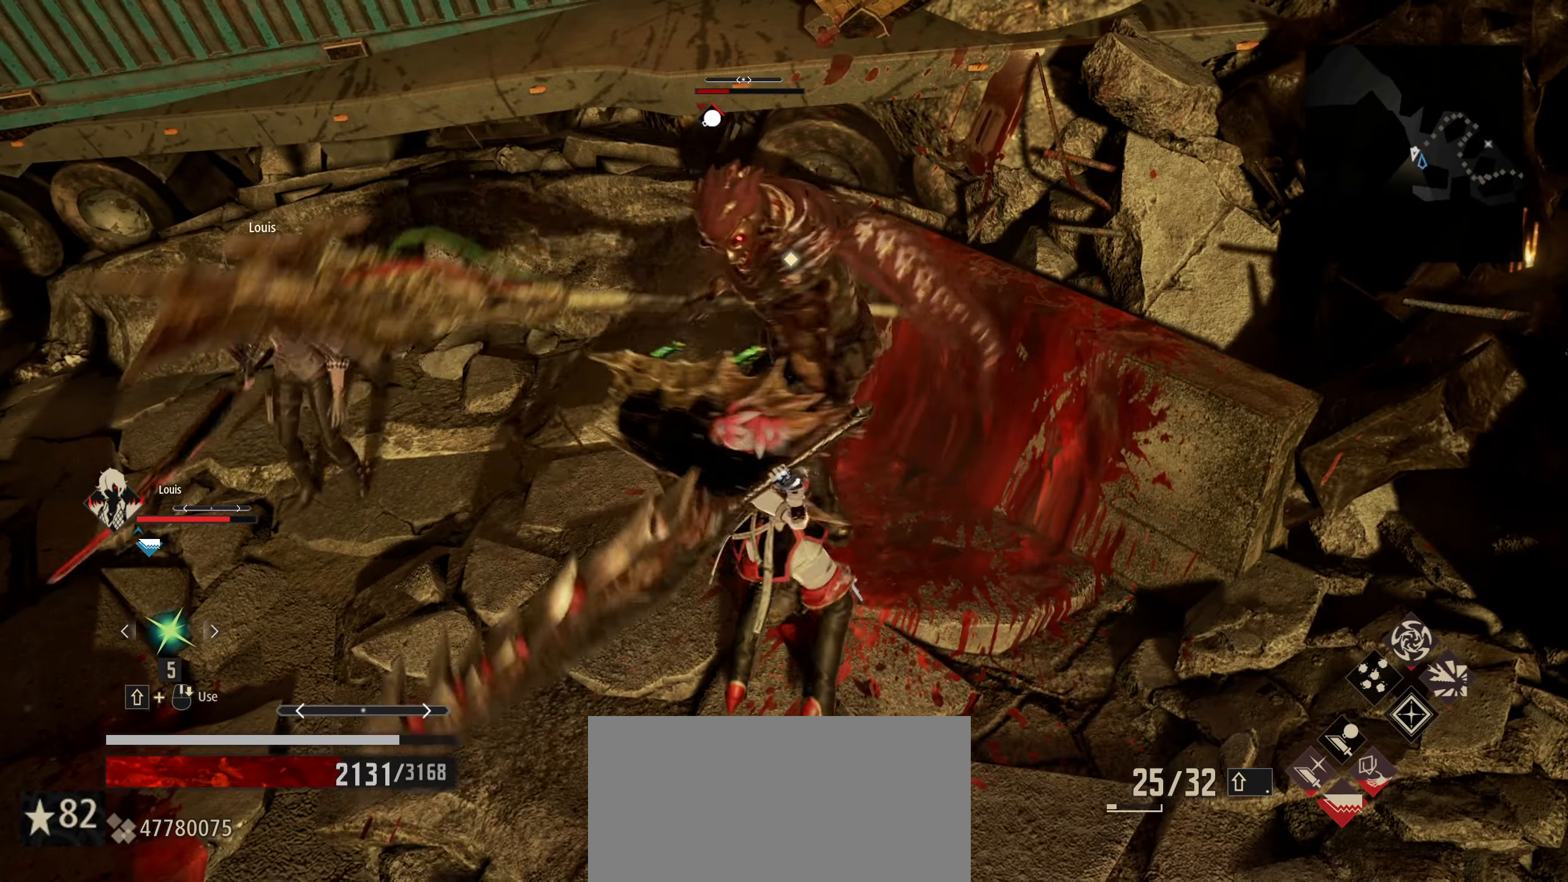
{"keys": ["s"], "mouse": [], "mouse_move": "still", "events": []}
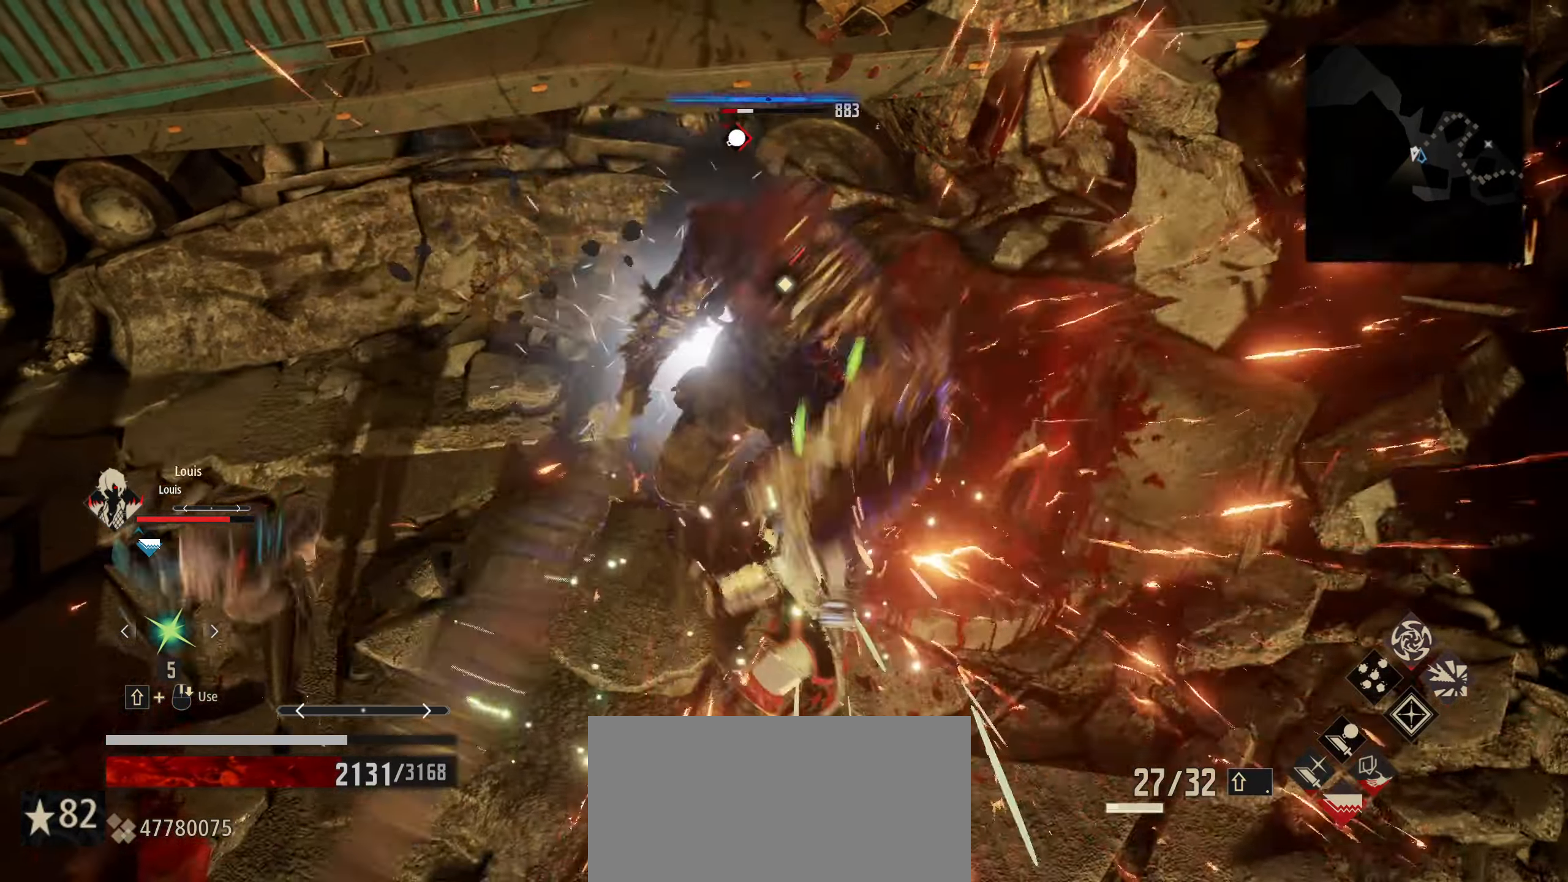
{"keys": ["s"], "mouse": [], "mouse_move": "still", "events": [[100, "mouse_left", "down"], [233, "mouse_left", "up"]]}
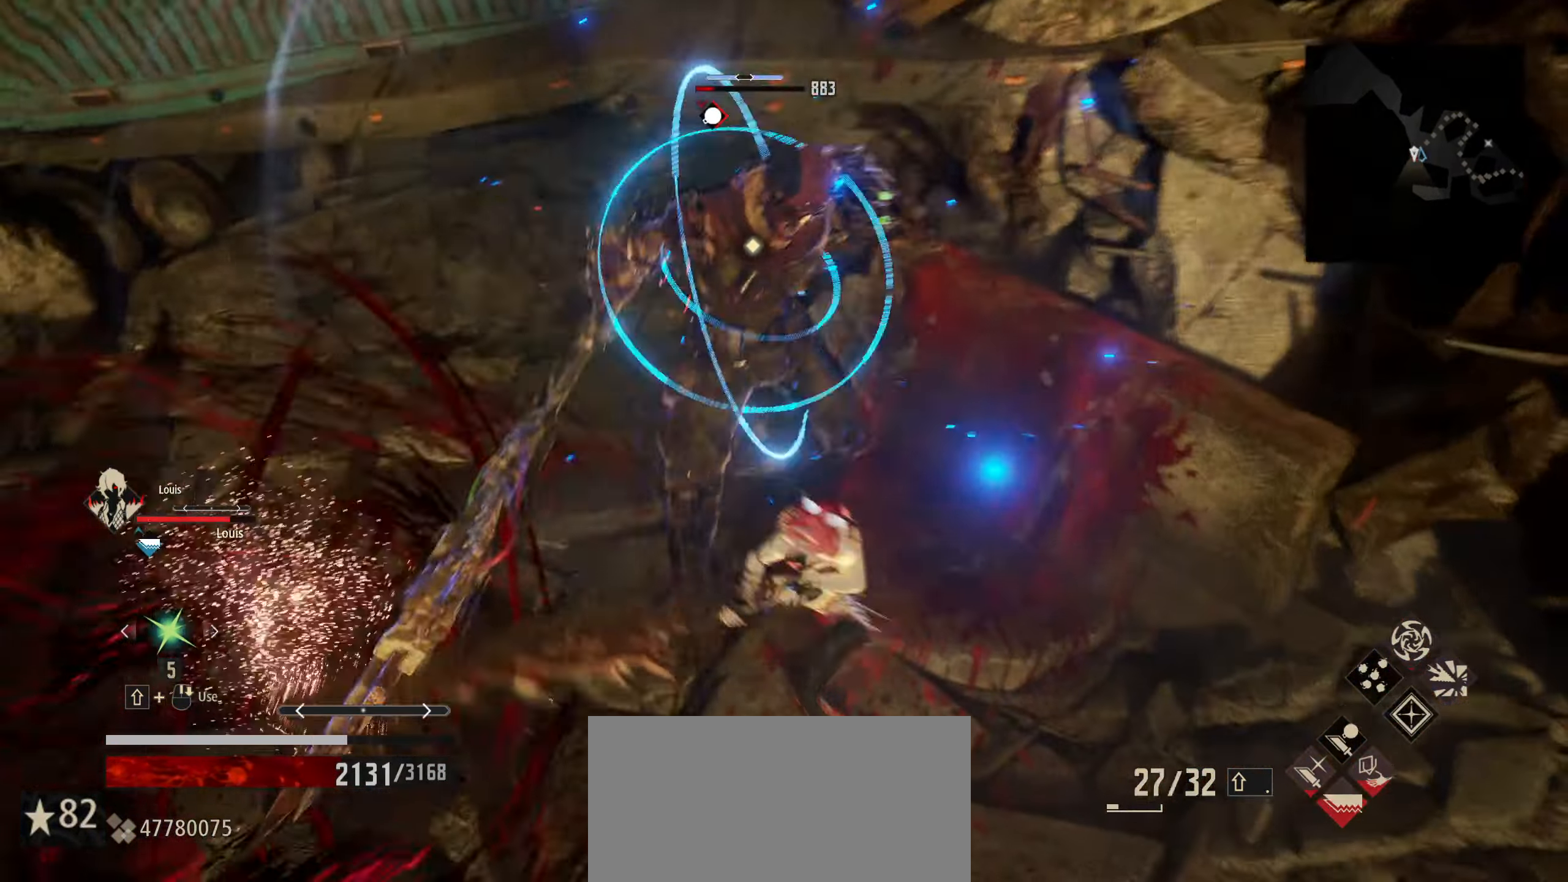
{"keys": ["s"], "mouse": [], "mouse_move": "still", "events": []}
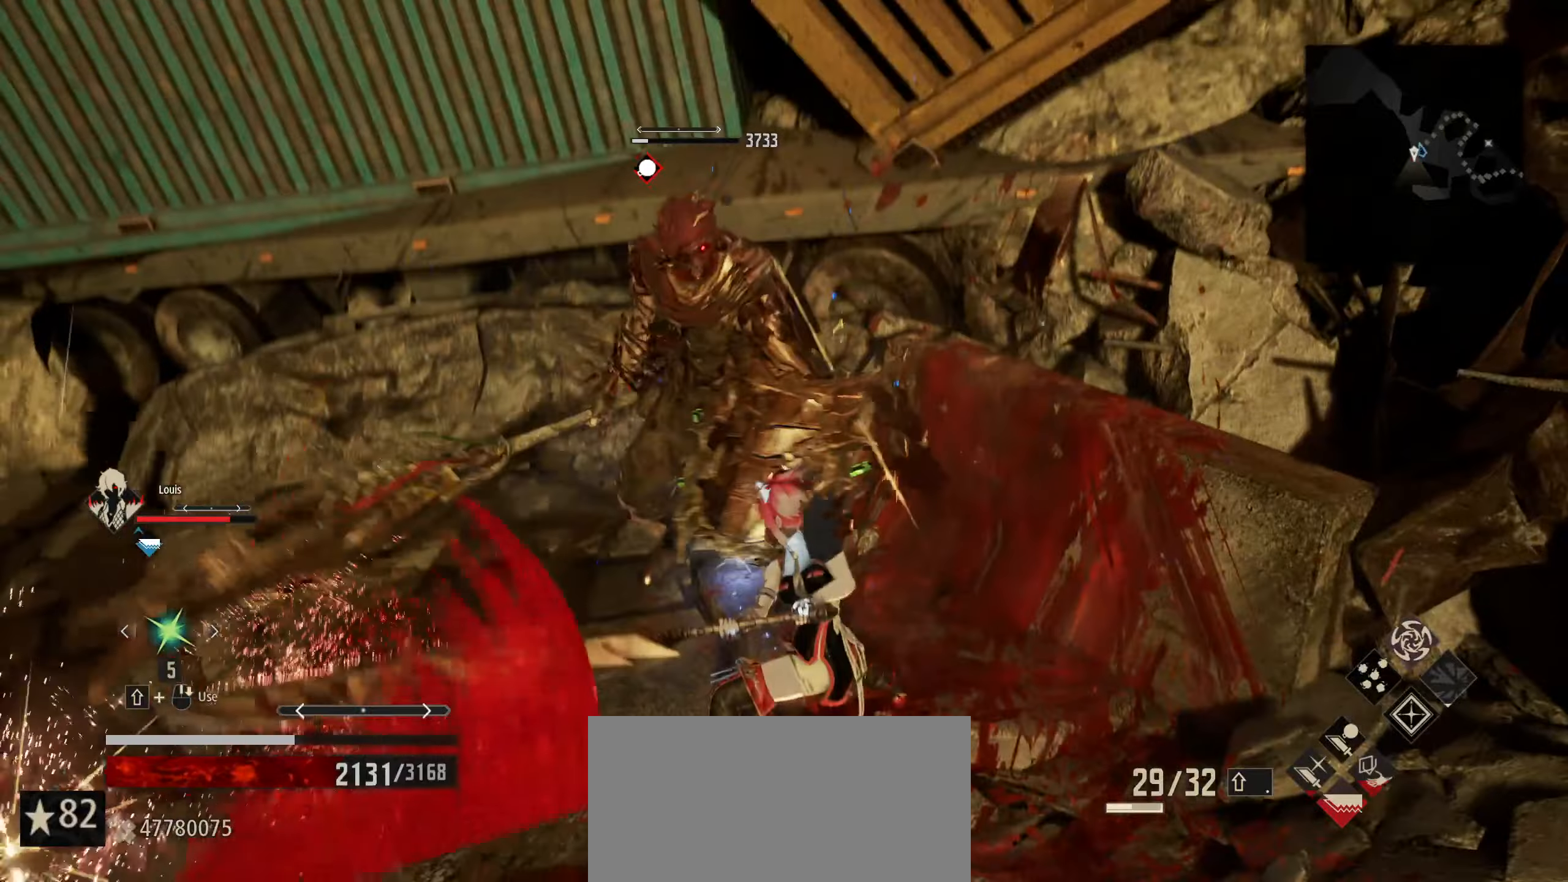
{"keys": ["a", "e"], "mouse": [], "mouse_move": "right", "events": [[233, "a", "down"], [317, "s", "up"], [417, "e", "down"]]}
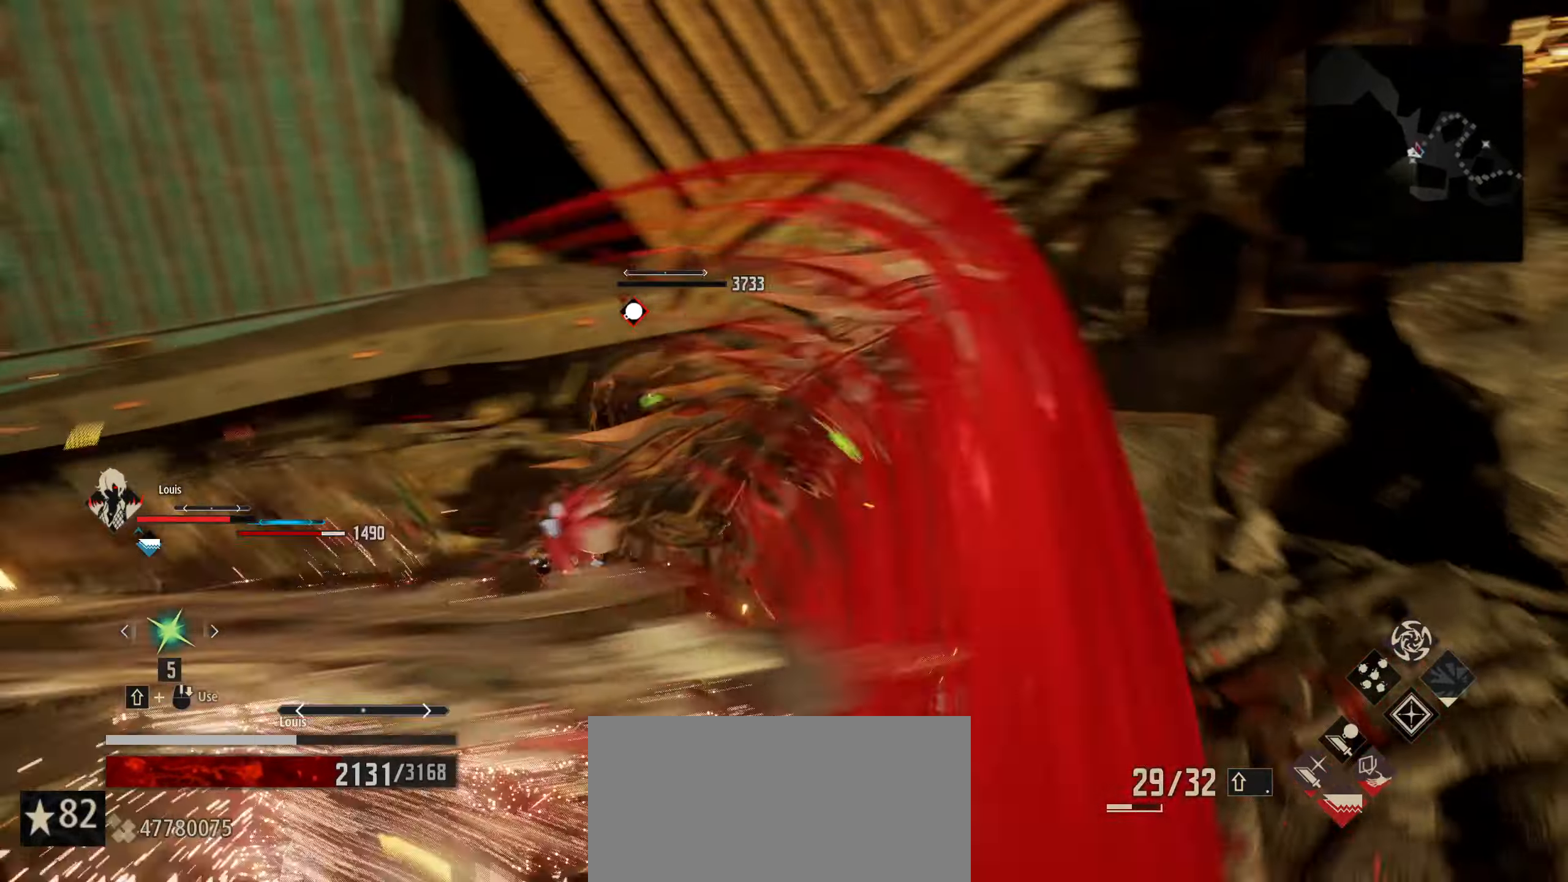
{"keys": ["s"], "mouse": [], "mouse_move": "right", "events": [[50, "e", "up"], [50, "w", "down"], [150, "e", "down"], [200, "w", "up"], [300, "e", "up"], [433, "s", "down"], [483, "a", "up"]]}
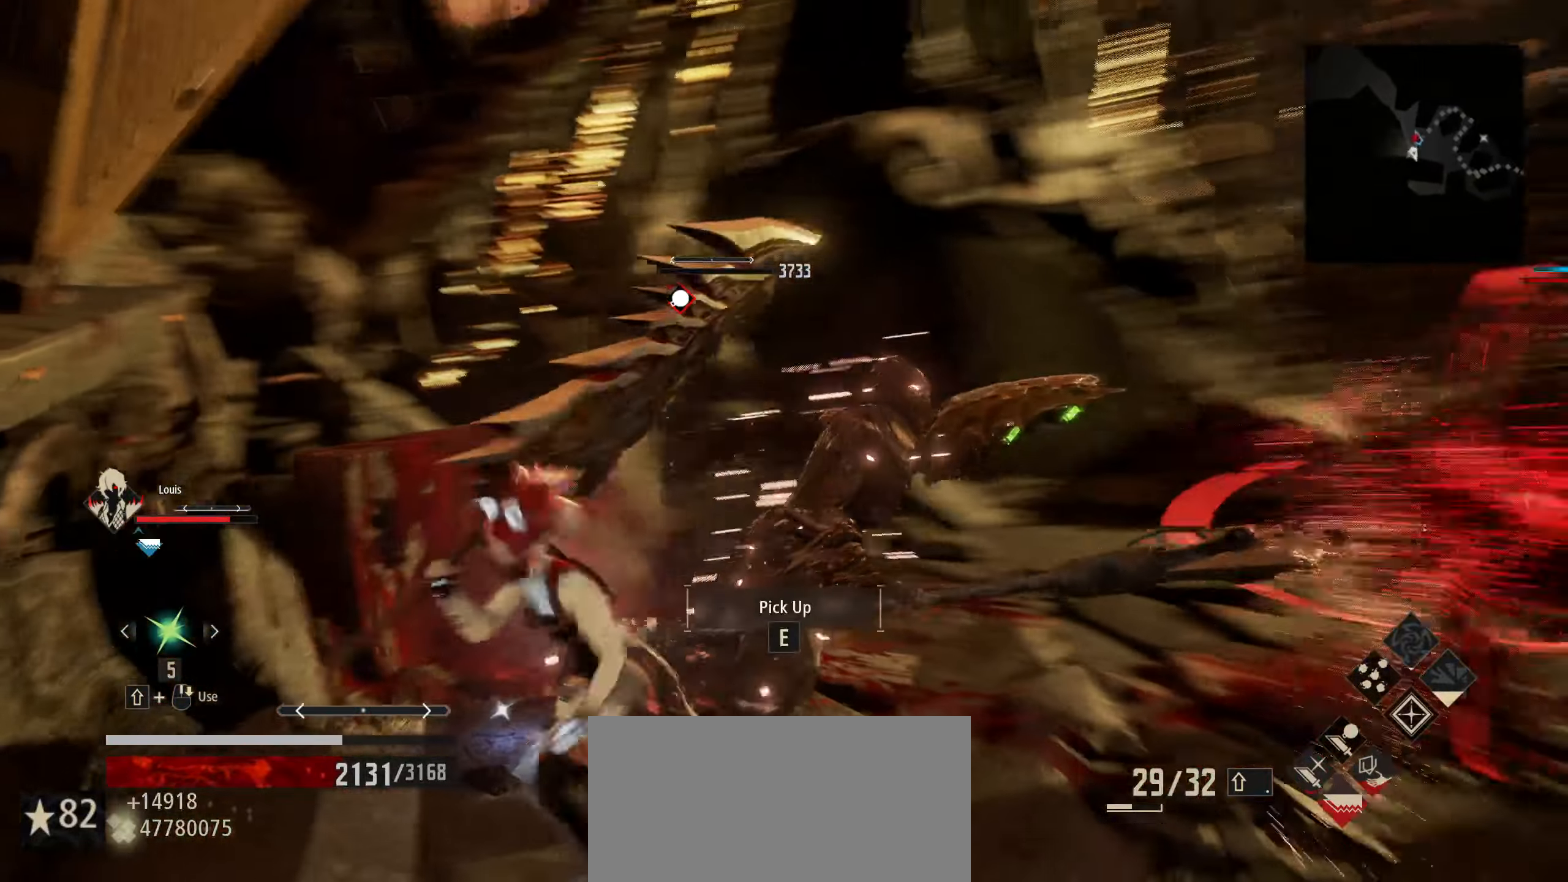
{"keys": [], "mouse": [], "mouse_move": "right", "events": [[367, "s", "up"]]}
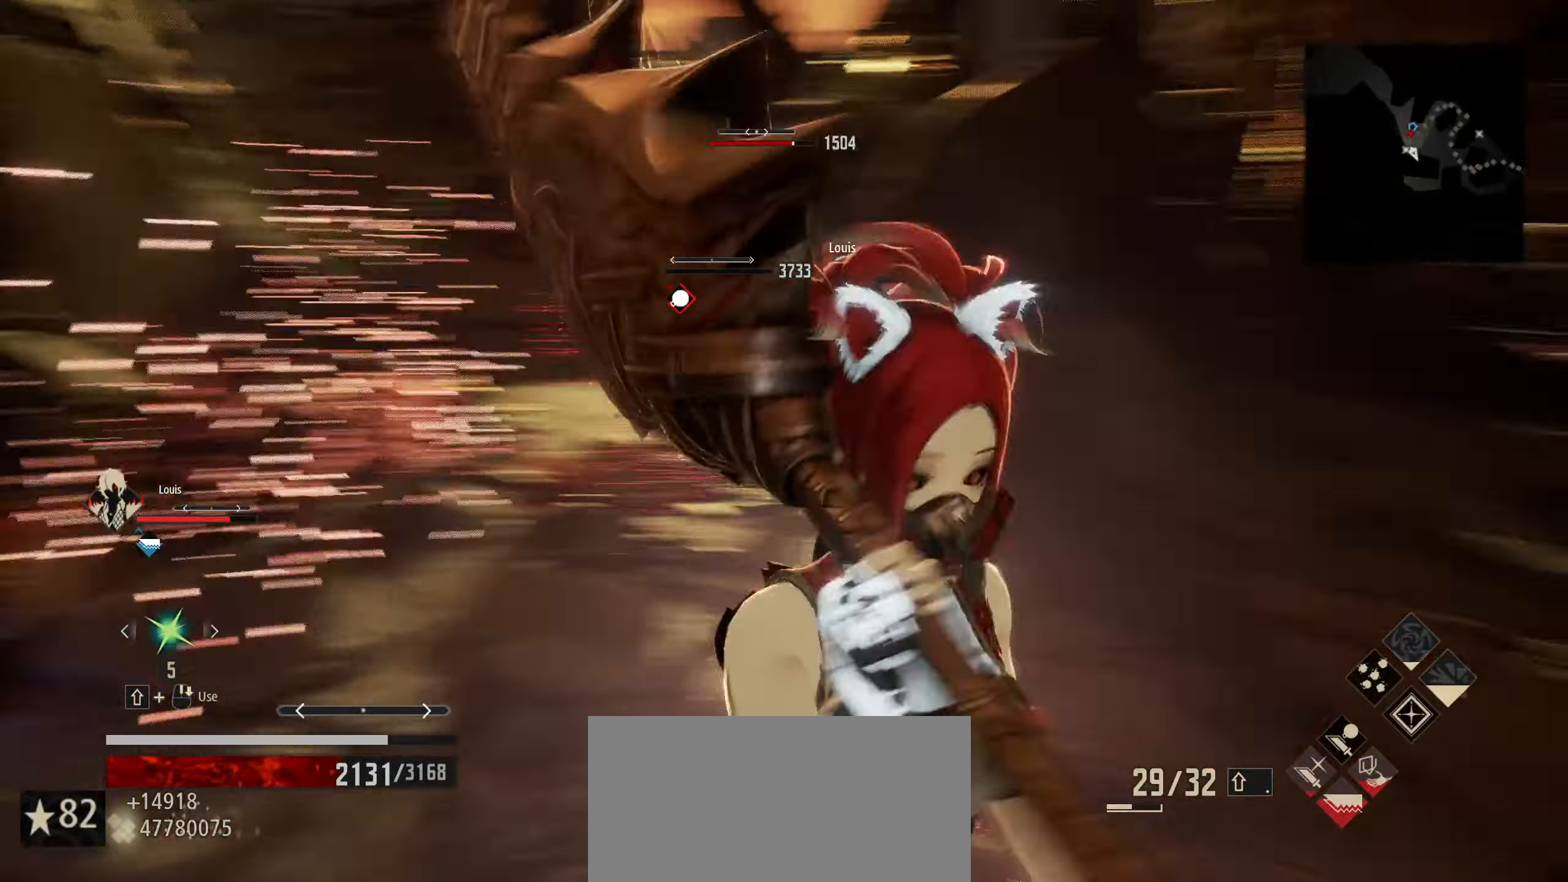
{"keys": [], "mouse": [], "mouse_move": "still", "events": [[283, "4", "down"], [383, "4", "up"]]}
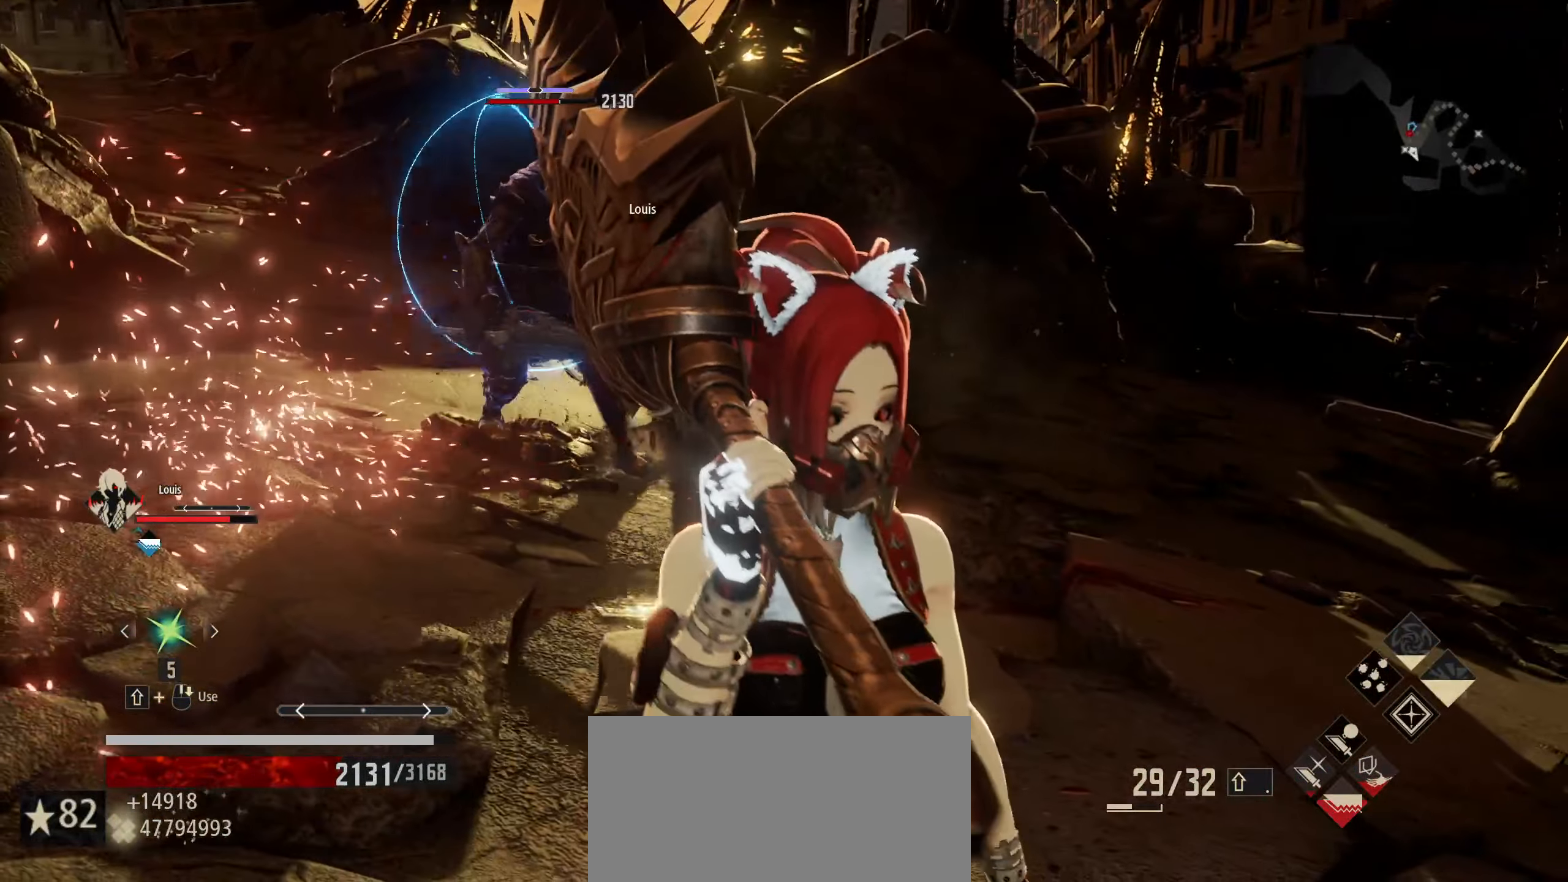
{"keys": ["d"], "mouse": [], "mouse_move": "still", "events": [[167, "d", "down"], [300, "w", "down"], [350, "q", "down"], [483, "q", "up"], [483, "w", "up"]]}